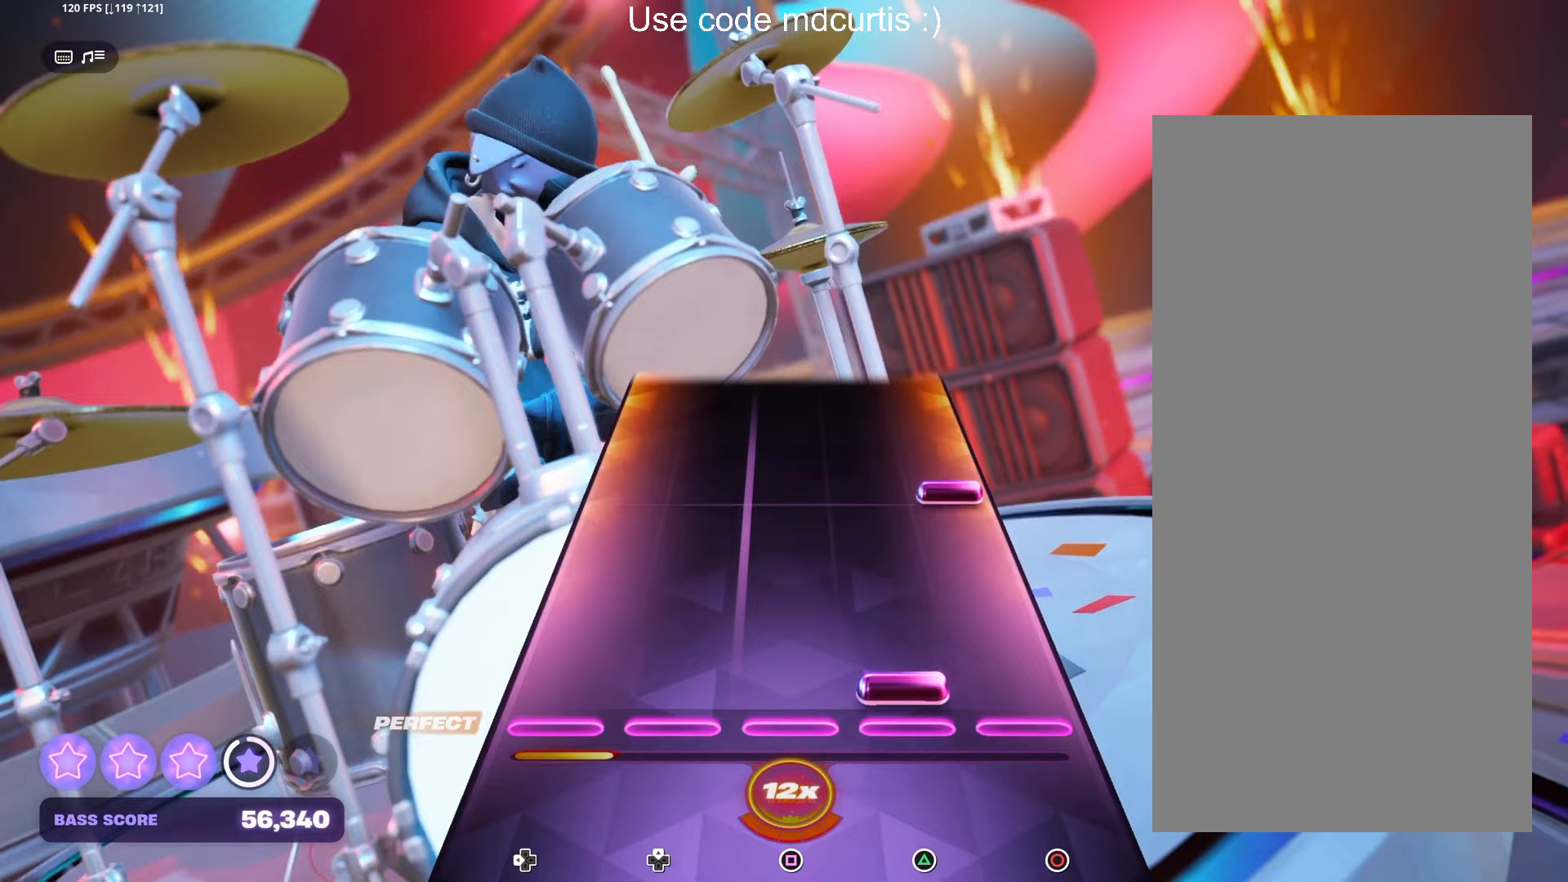
Gameplay with a controller (PlayStation layout); each line is a JSON object with the inputs held at the frame after it. "events" lists button and stick changes between this image and that frame as [ms after this image, input, new state], when the widget could be followed in between.
{"buttons": [], "left_stick": "center", "right_stick": "center", "events": [[33, "TRIANGLE", "down"], [150, "TRIANGLE", "up"], [283, "CIRCLE", "down"], [400, "CIRCLE", "up"]]}
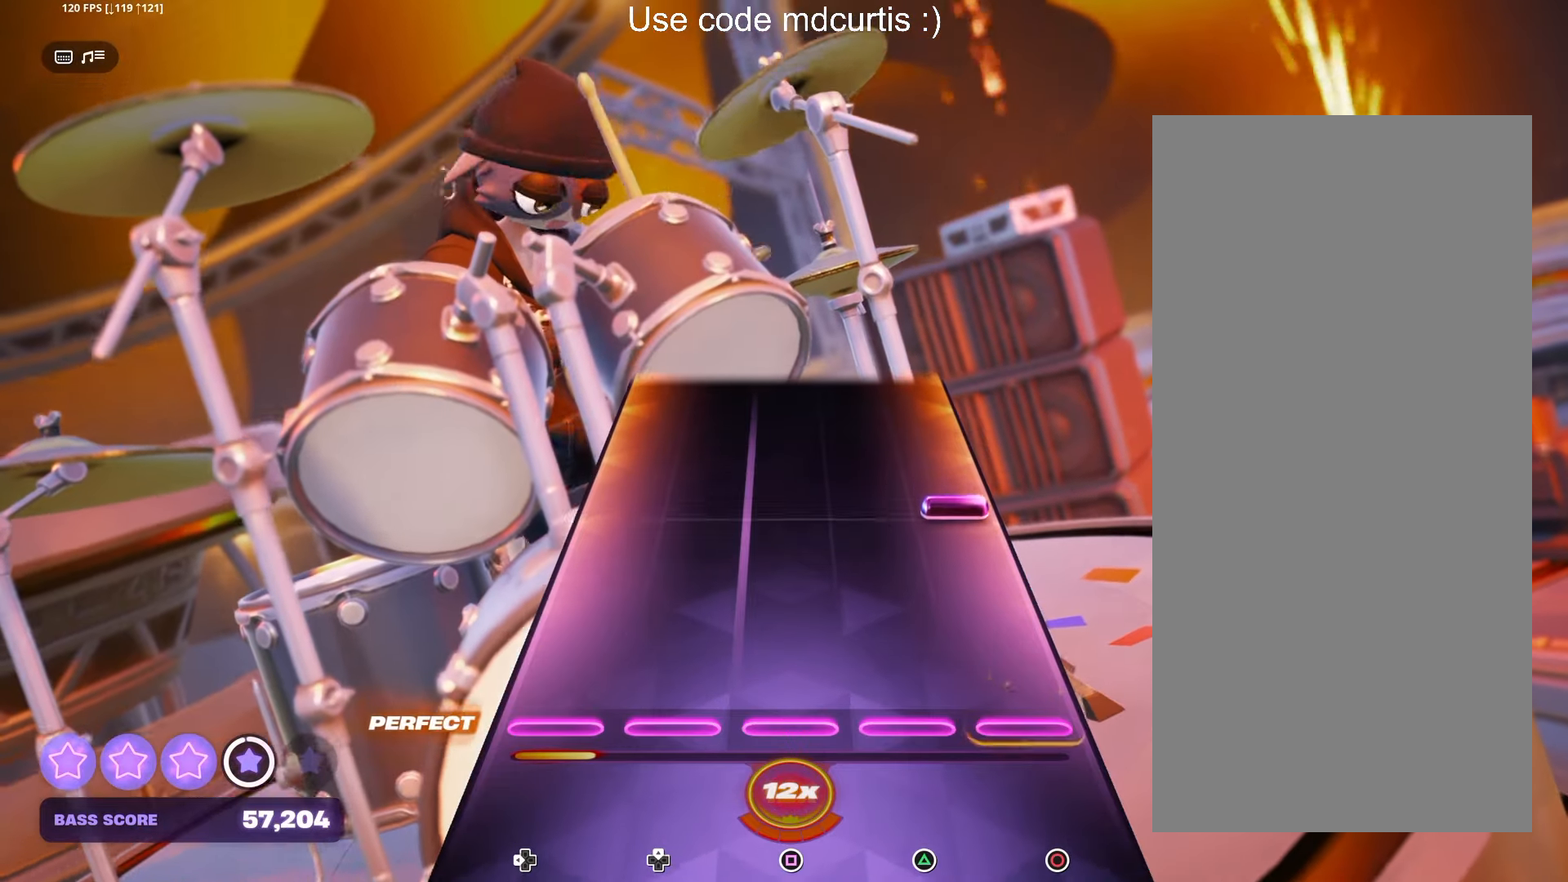
{"buttons": [], "left_stick": "center", "right_stick": "center", "events": [[267, "CIRCLE", "down"], [383, "CIRCLE", "up"]]}
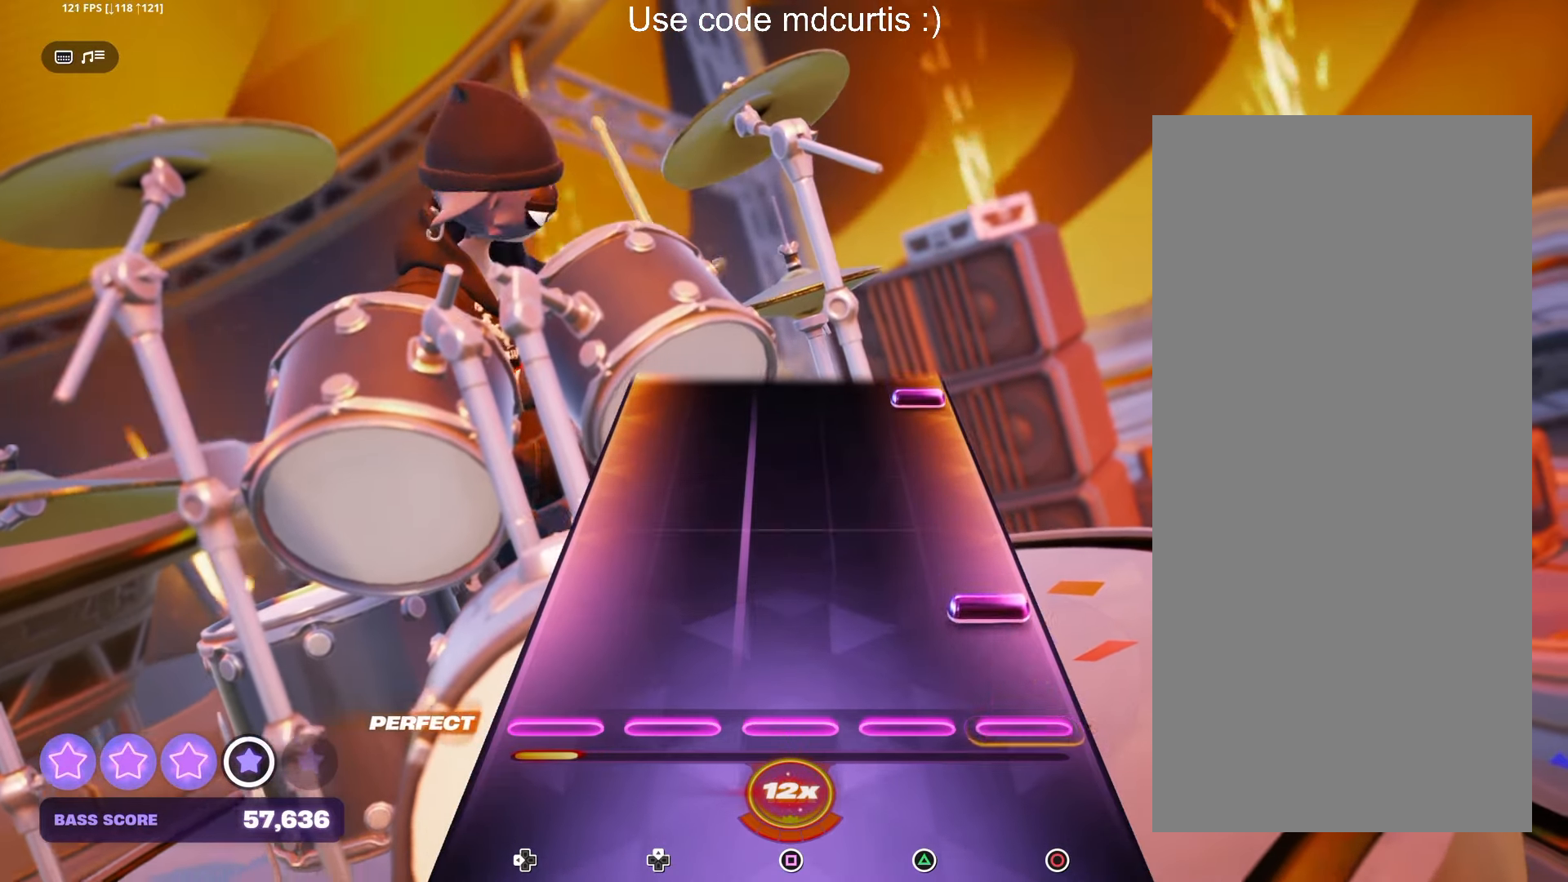
{"buttons": ["CIRCLE"], "left_stick": "center", "right_stick": "center", "events": [[117, "CIRCLE", "down"], [233, "CIRCLE", "up"], [500, "CIRCLE", "down"]]}
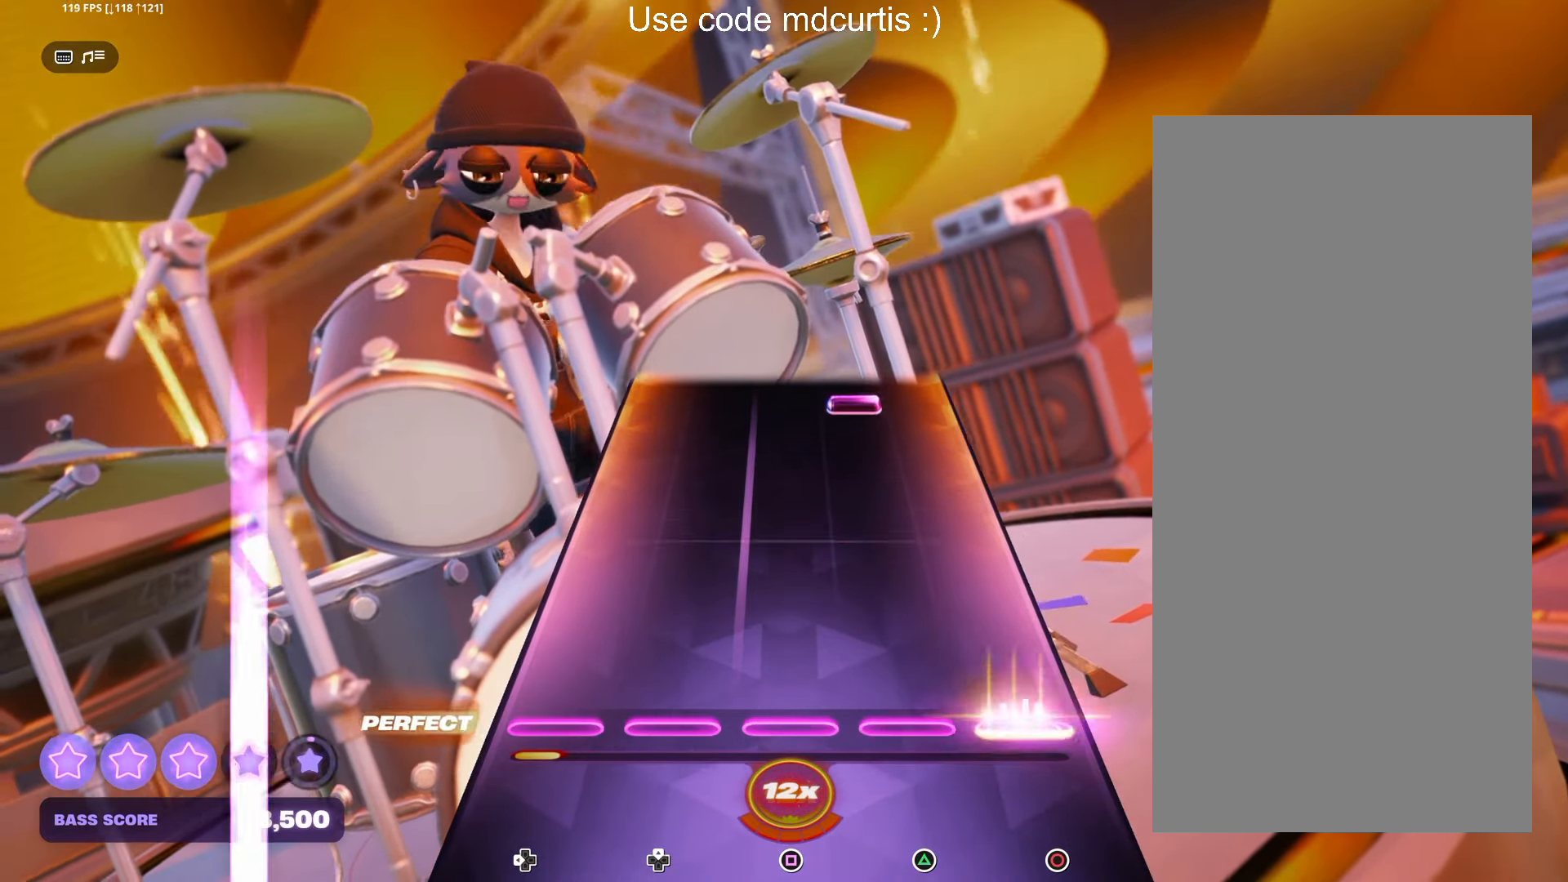
{"buttons": ["TRIANGLE"], "left_stick": "center", "right_stick": "center", "events": [[117, "CIRCLE", "up"], [467, "TRIANGLE", "down"]]}
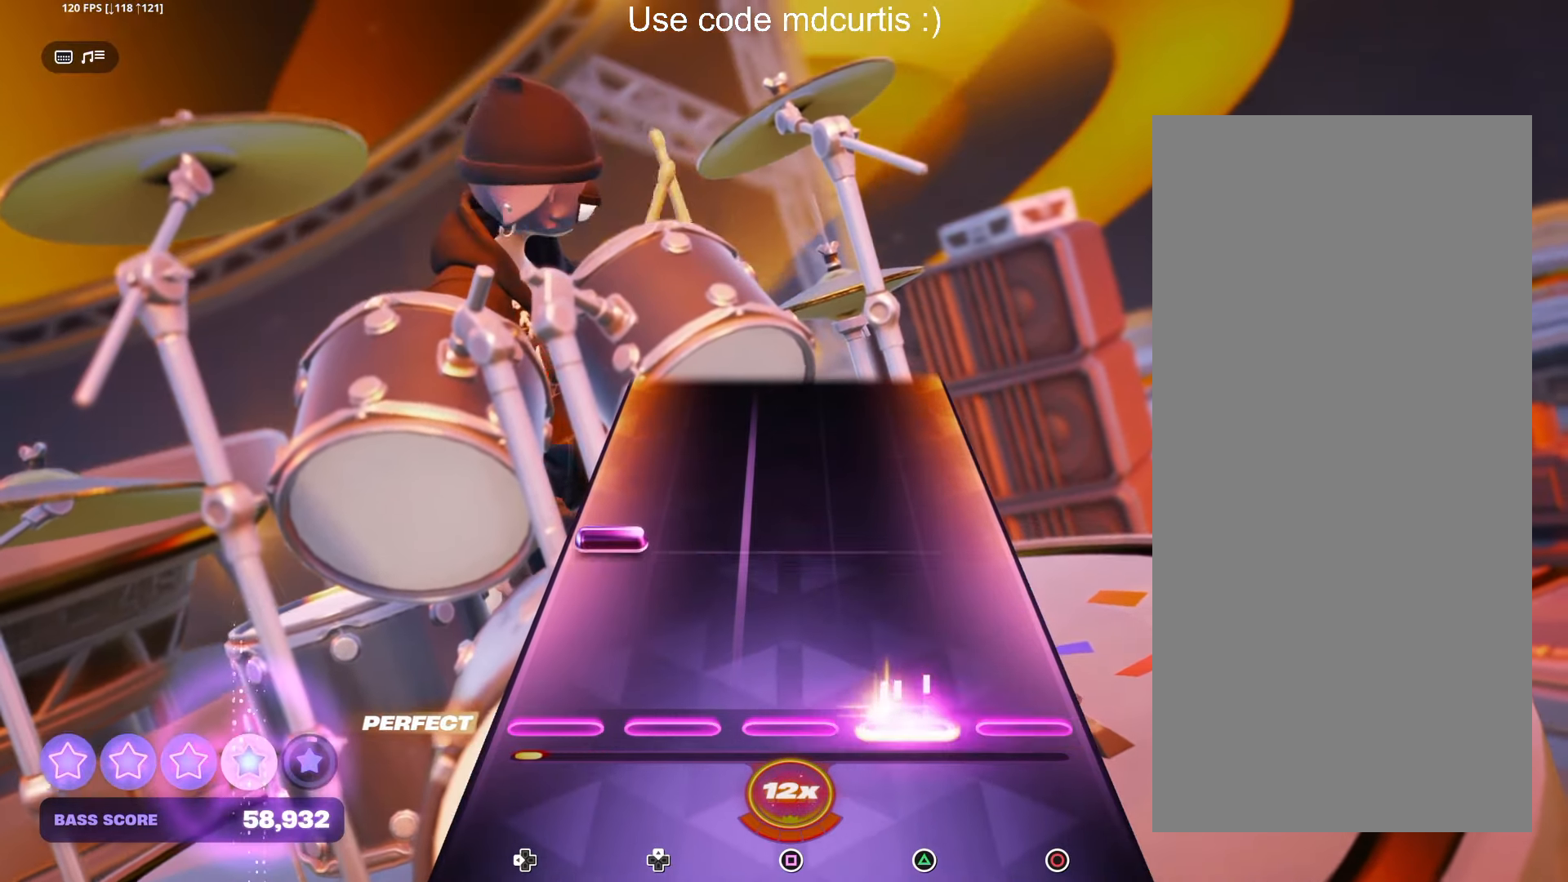
{"buttons": [], "left_stick": "center", "right_stick": "center", "events": [[67, "TRIANGLE", "up"], [217, "DPAD_LEFT", "down"], [333, "DPAD_LEFT", "up"]]}
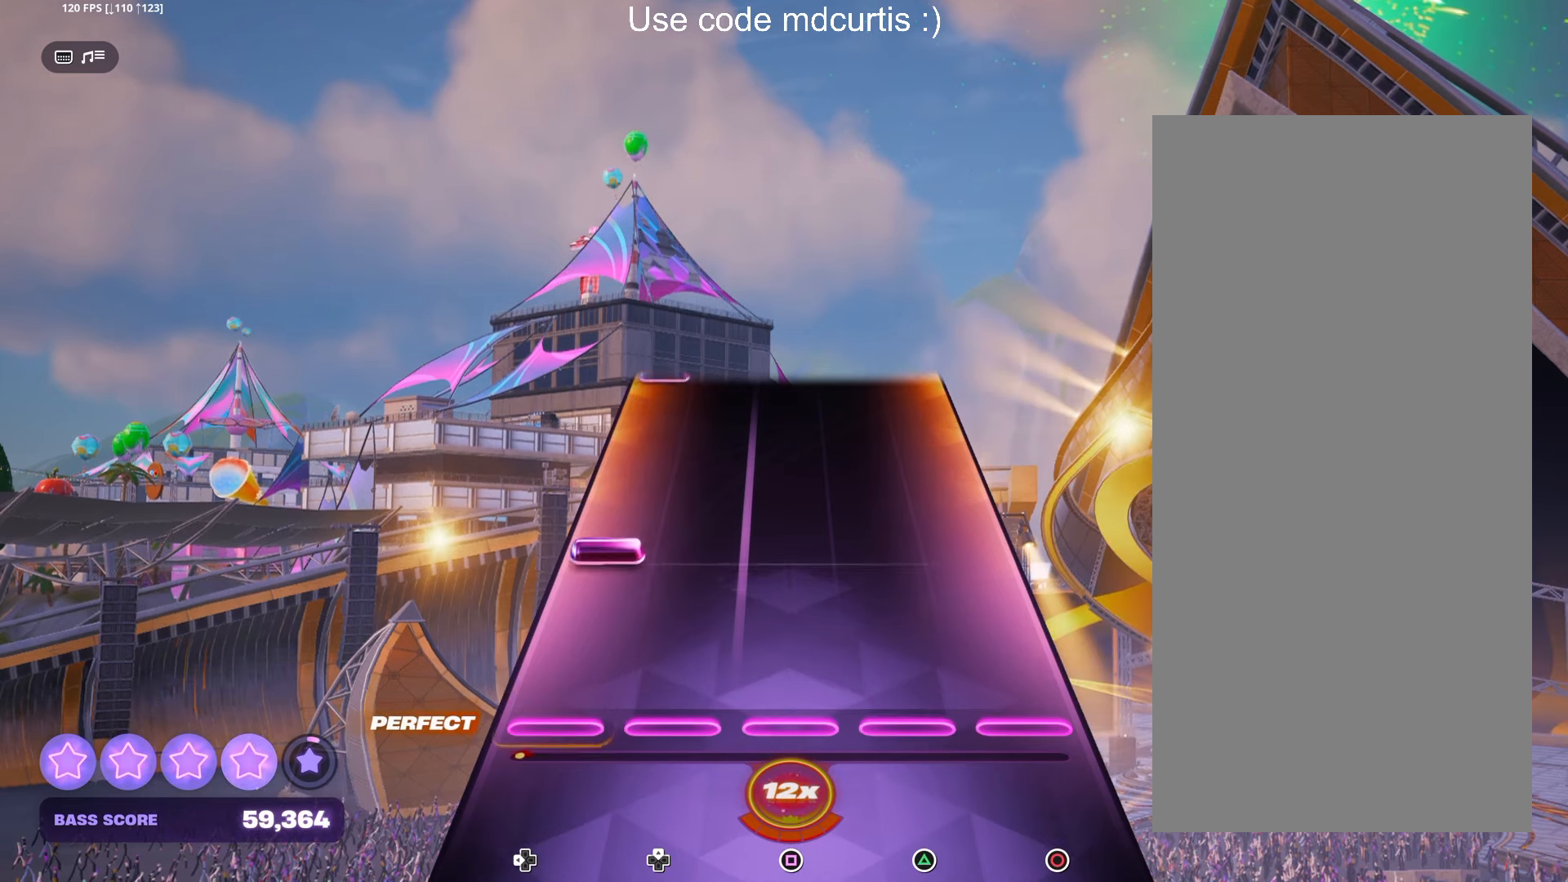
{"buttons": [], "left_stick": "center", "right_stick": "center", "events": [[200, "DPAD_LEFT", "down"], [300, "DPAD_LEFT", "up"]]}
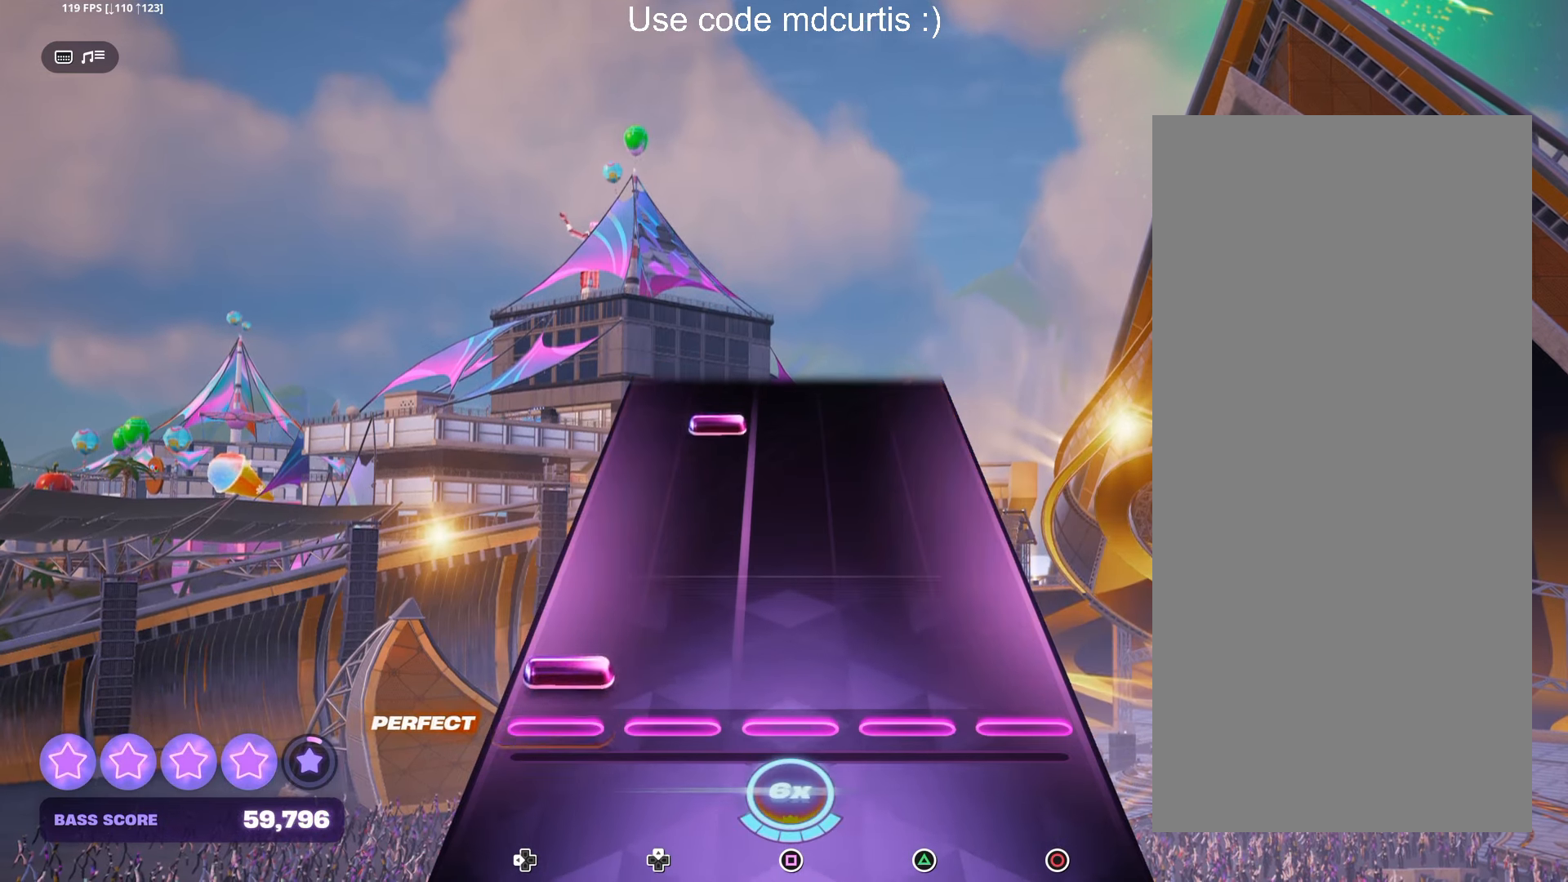
{"buttons": ["DPAD_UP"], "left_stick": "center", "right_stick": "center", "events": [[50, "DPAD_LEFT", "down"], [150, "DPAD_LEFT", "up"], [433, "DPAD_UP", "down"]]}
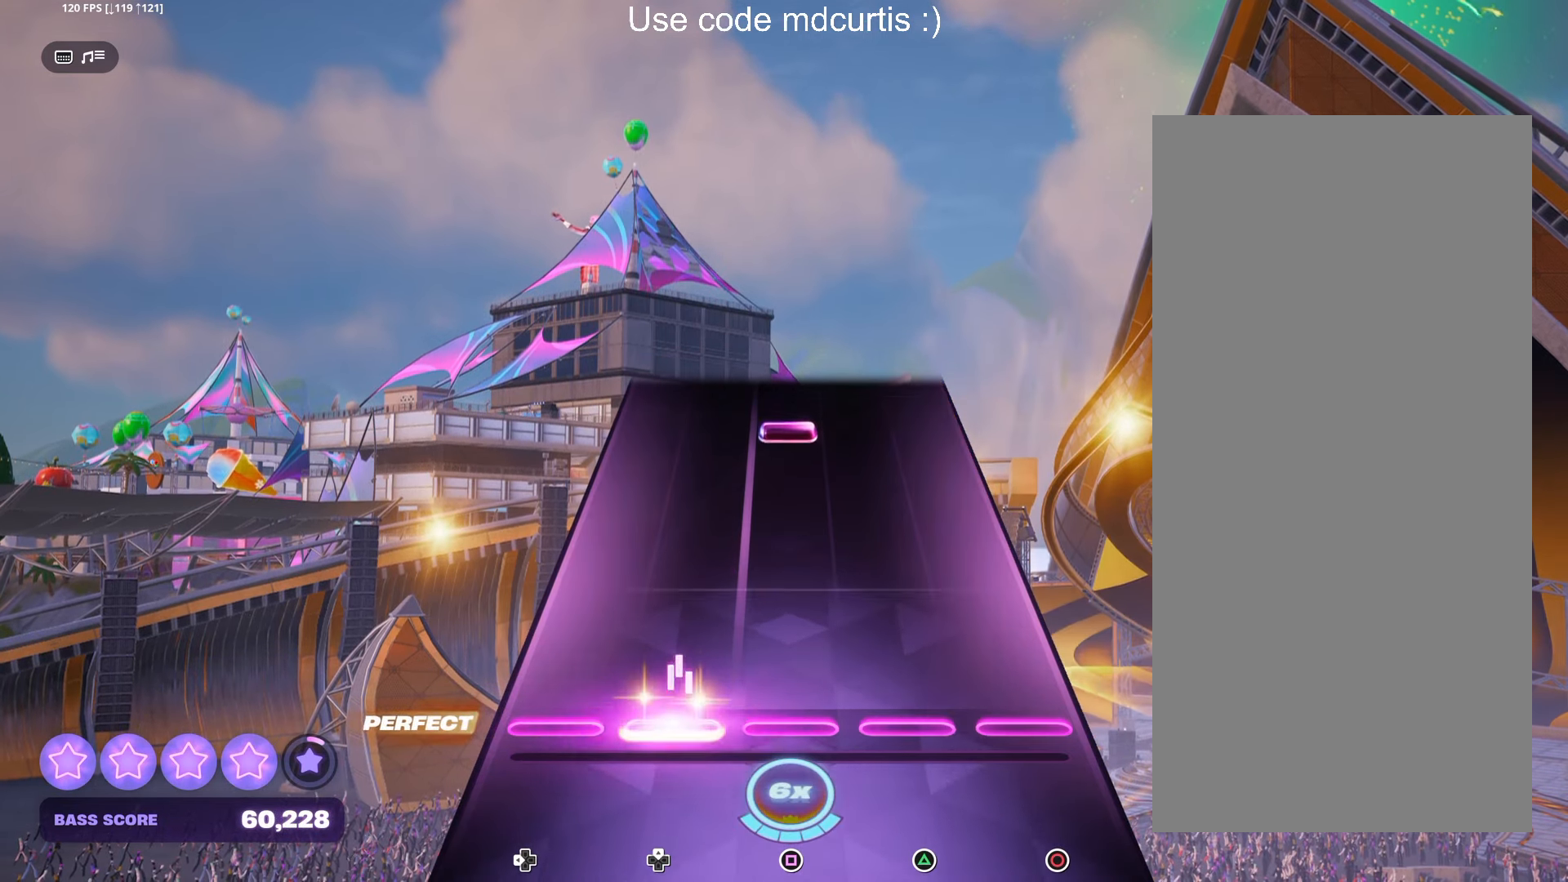
{"buttons": ["SQUARE"], "left_stick": "center", "right_stick": "center", "events": [[33, "DPAD_UP", "up"], [400, "SQUARE", "down"]]}
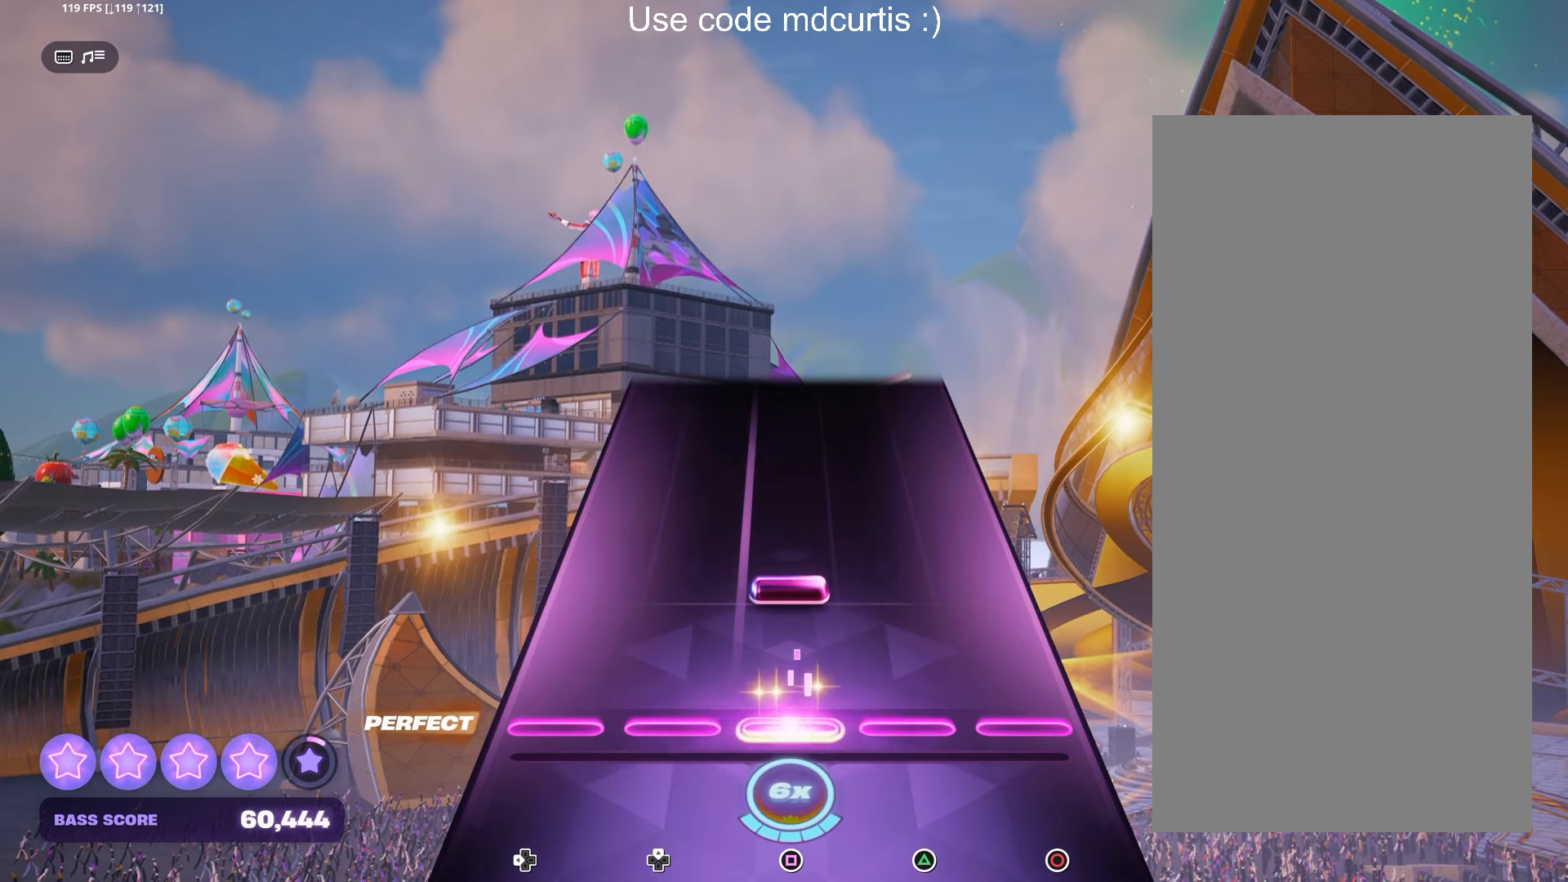
{"buttons": [], "left_stick": "center", "right_stick": "center", "events": [[17, "SQUARE", "up"], [150, "SQUARE", "down"], [267, "SQUARE", "up"]]}
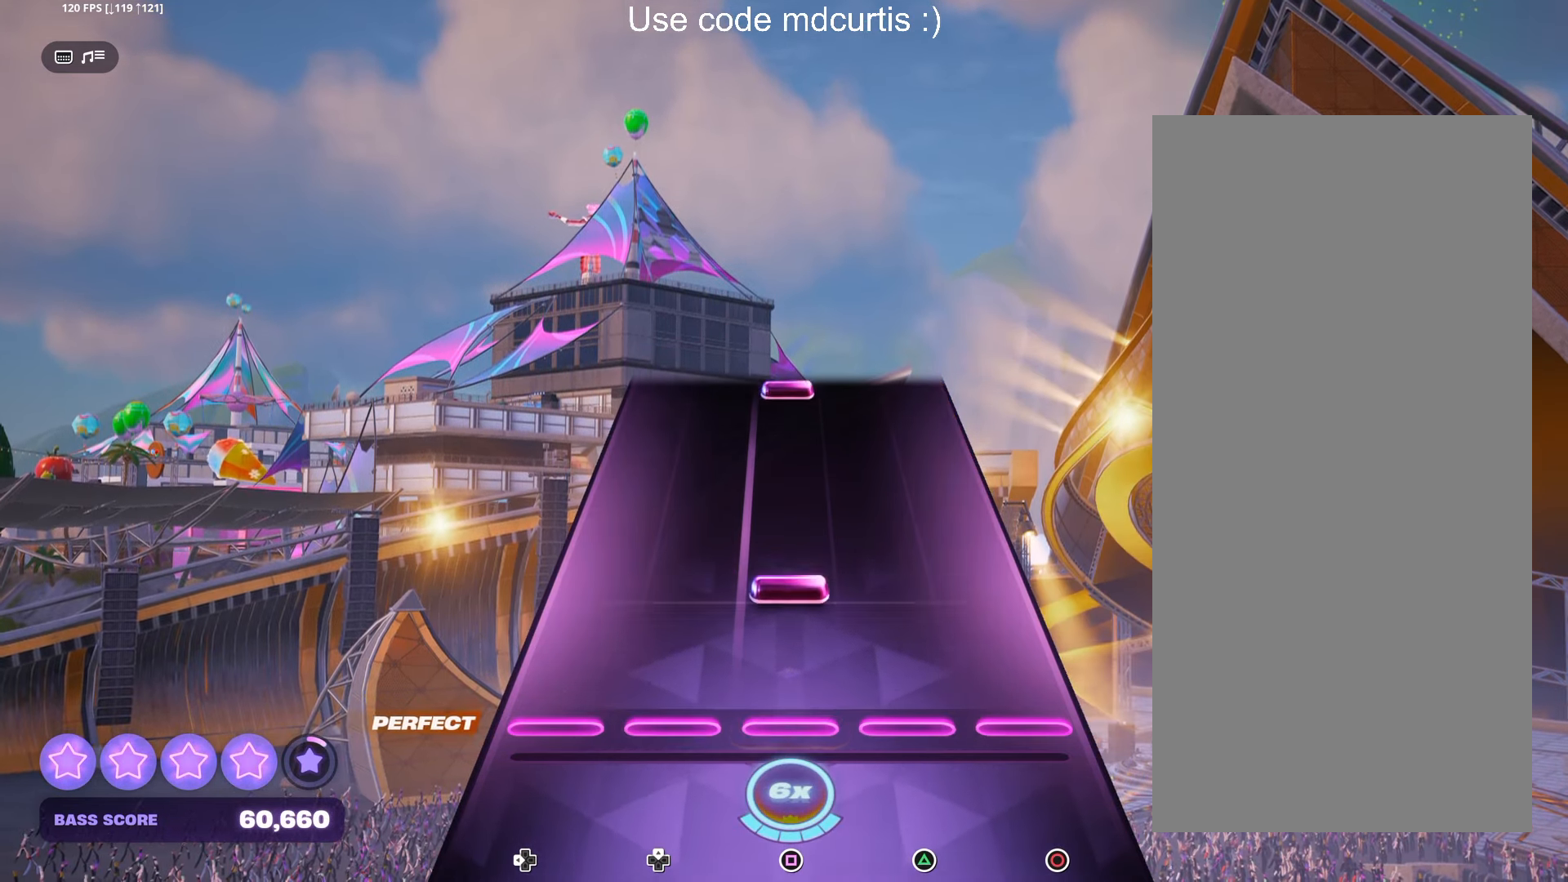
{"buttons": ["SQUARE"], "left_stick": "center", "right_stick": "center", "events": [[133, "SQUARE", "down"], [250, "SQUARE", "up"], [500, "SQUARE", "down"]]}
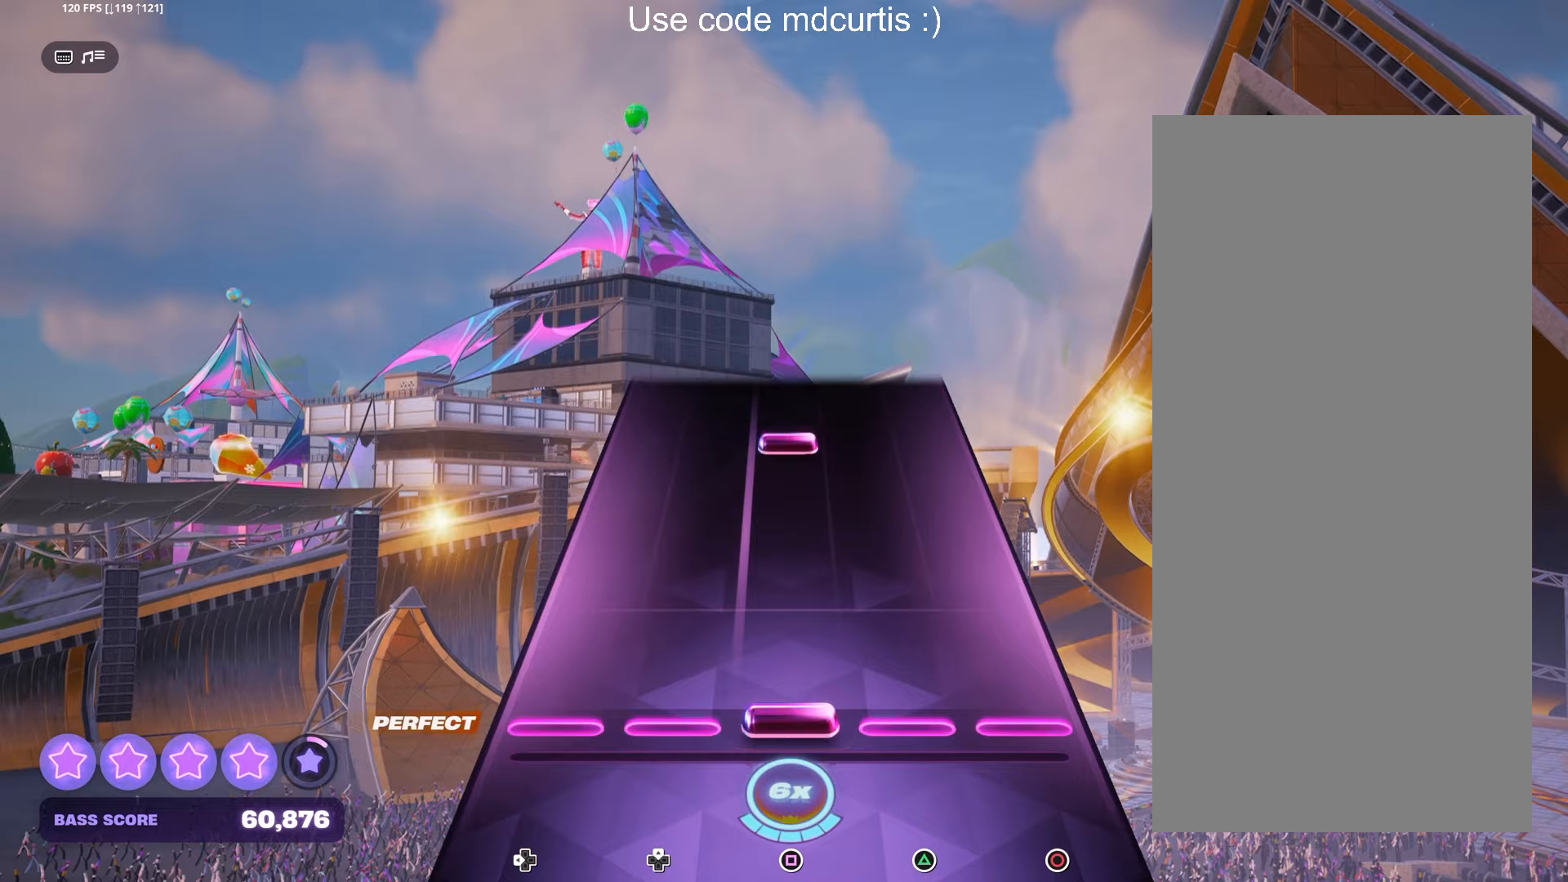
{"buttons": [], "left_stick": "center", "right_stick": "center", "events": [[133, "SQUARE", "up"], [367, "SQUARE", "down"], [483, "SQUARE", "up"]]}
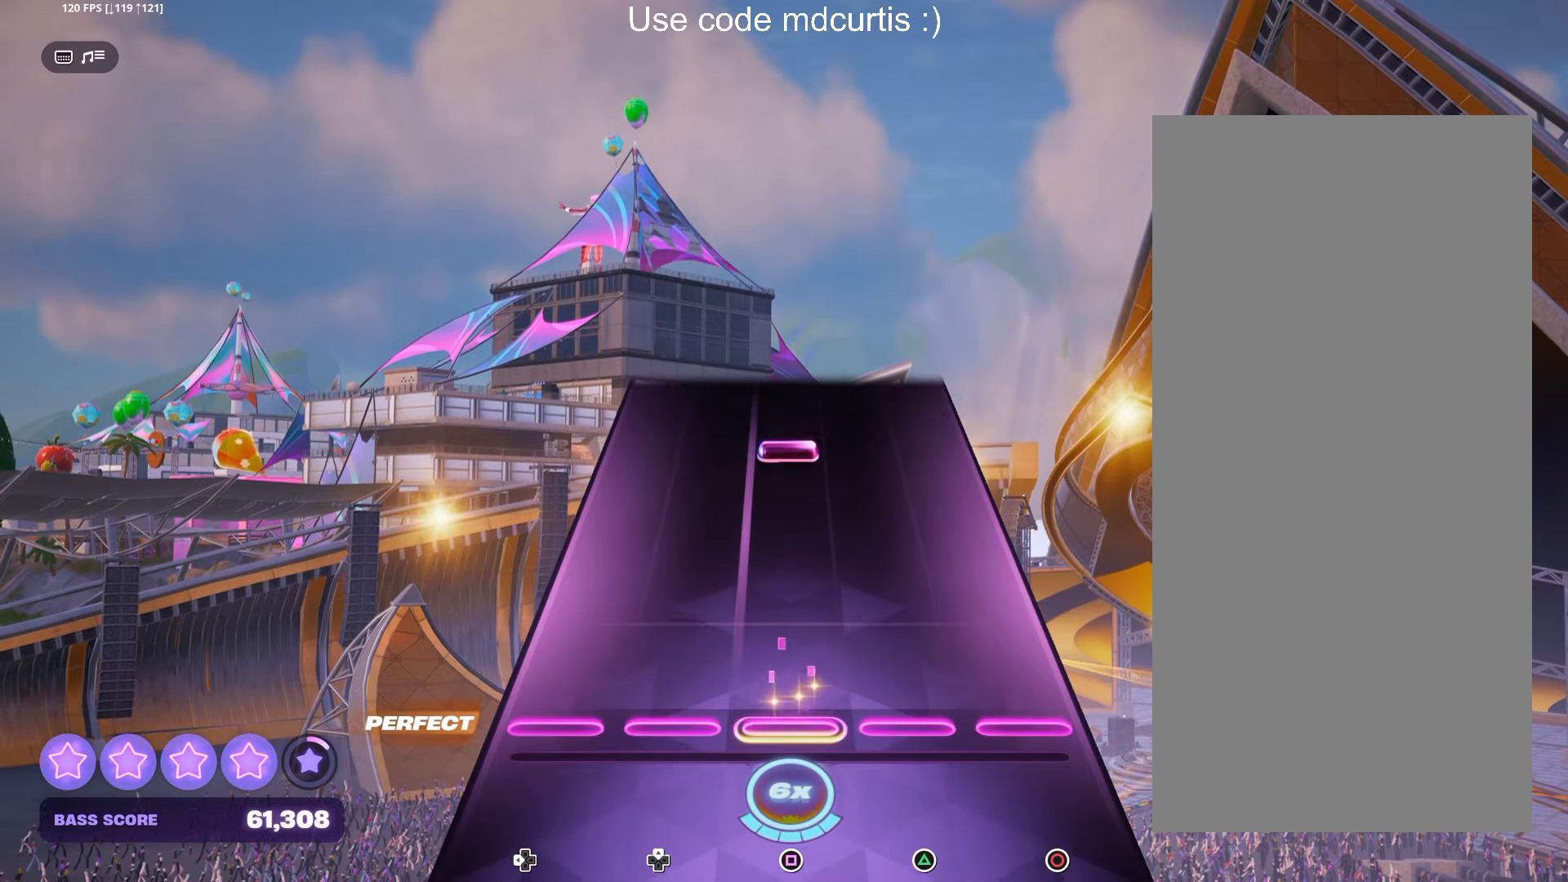
{"buttons": [], "left_stick": "center", "right_stick": "center", "events": [[350, "SQUARE", "down"], [467, "SQUARE", "up"]]}
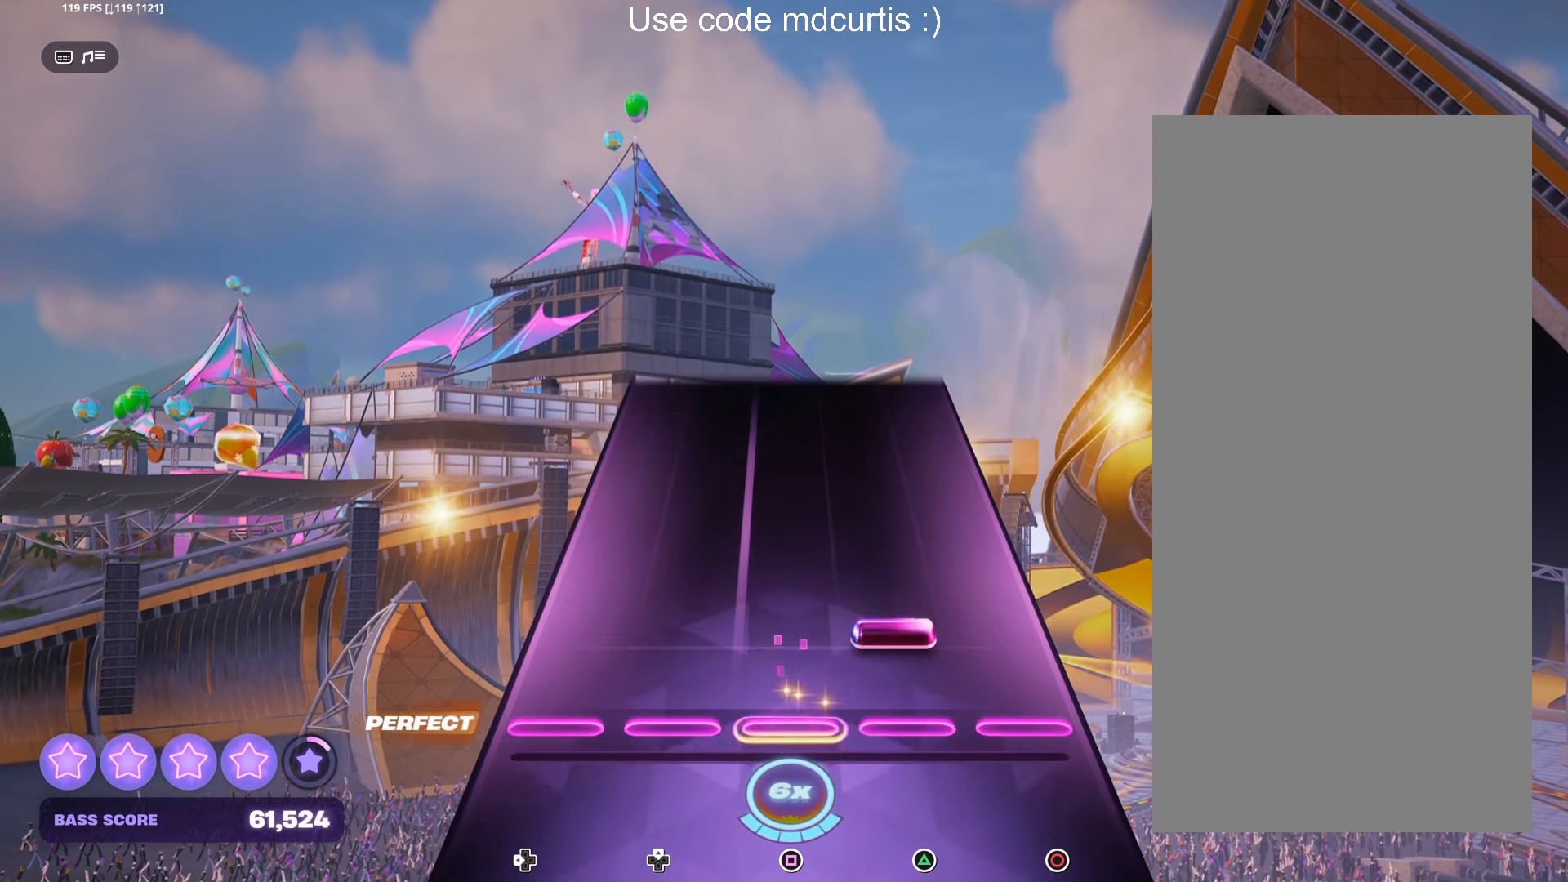
{"buttons": [], "left_stick": "center", "right_stick": "center", "events": [[83, "TRIANGLE", "down"], [200, "TRIANGLE", "up"]]}
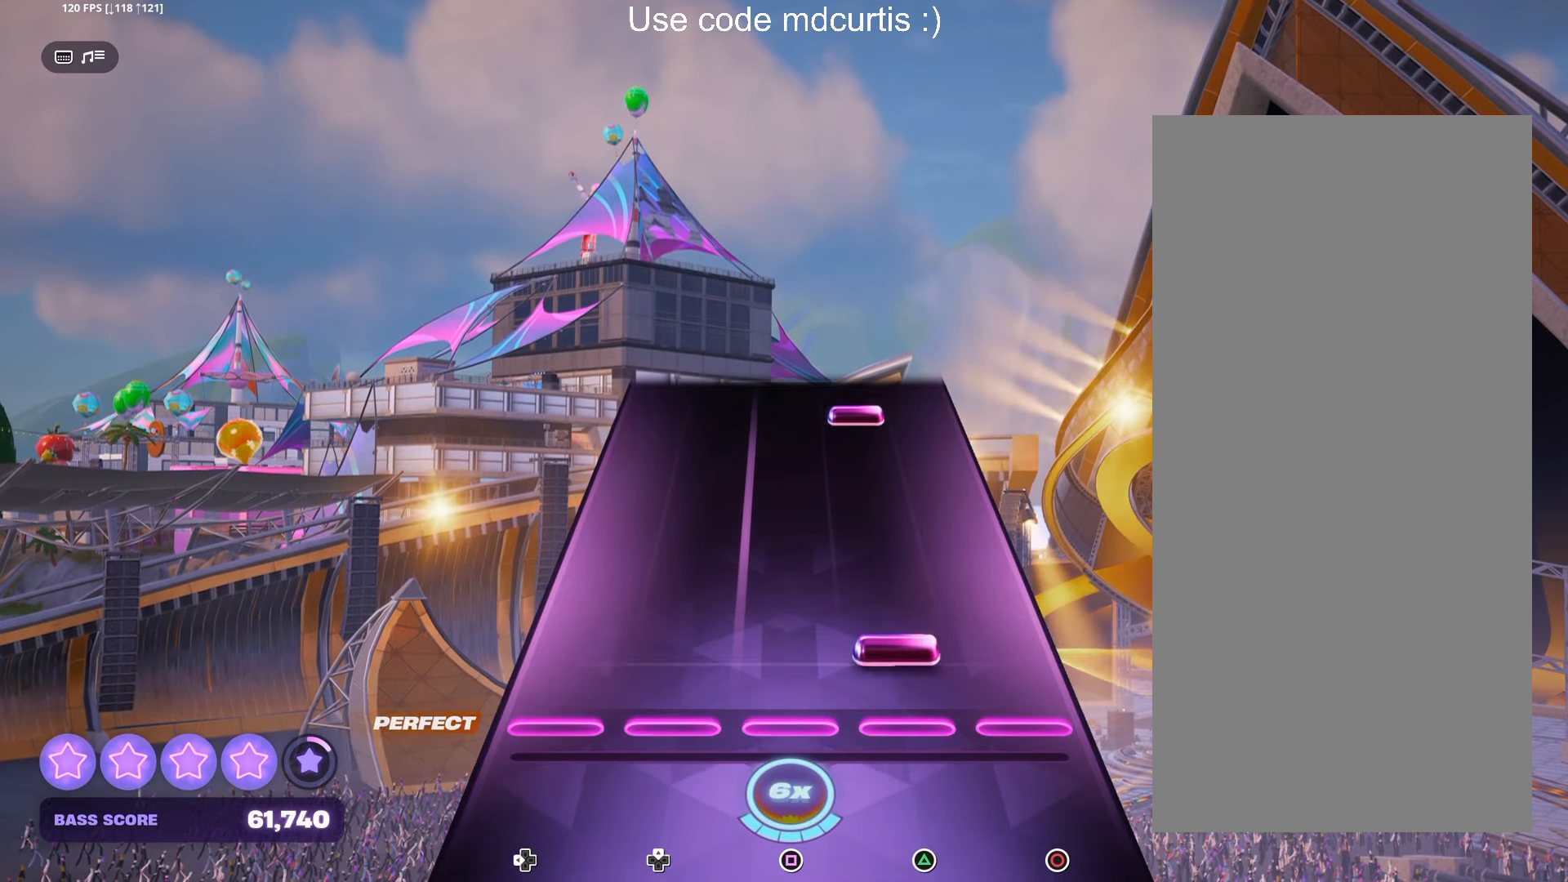
{"buttons": ["TRIANGLE"], "left_stick": "center", "right_stick": "center", "events": [[83, "TRIANGLE", "down"], [200, "TRIANGLE", "up"], [433, "TRIANGLE", "down"]]}
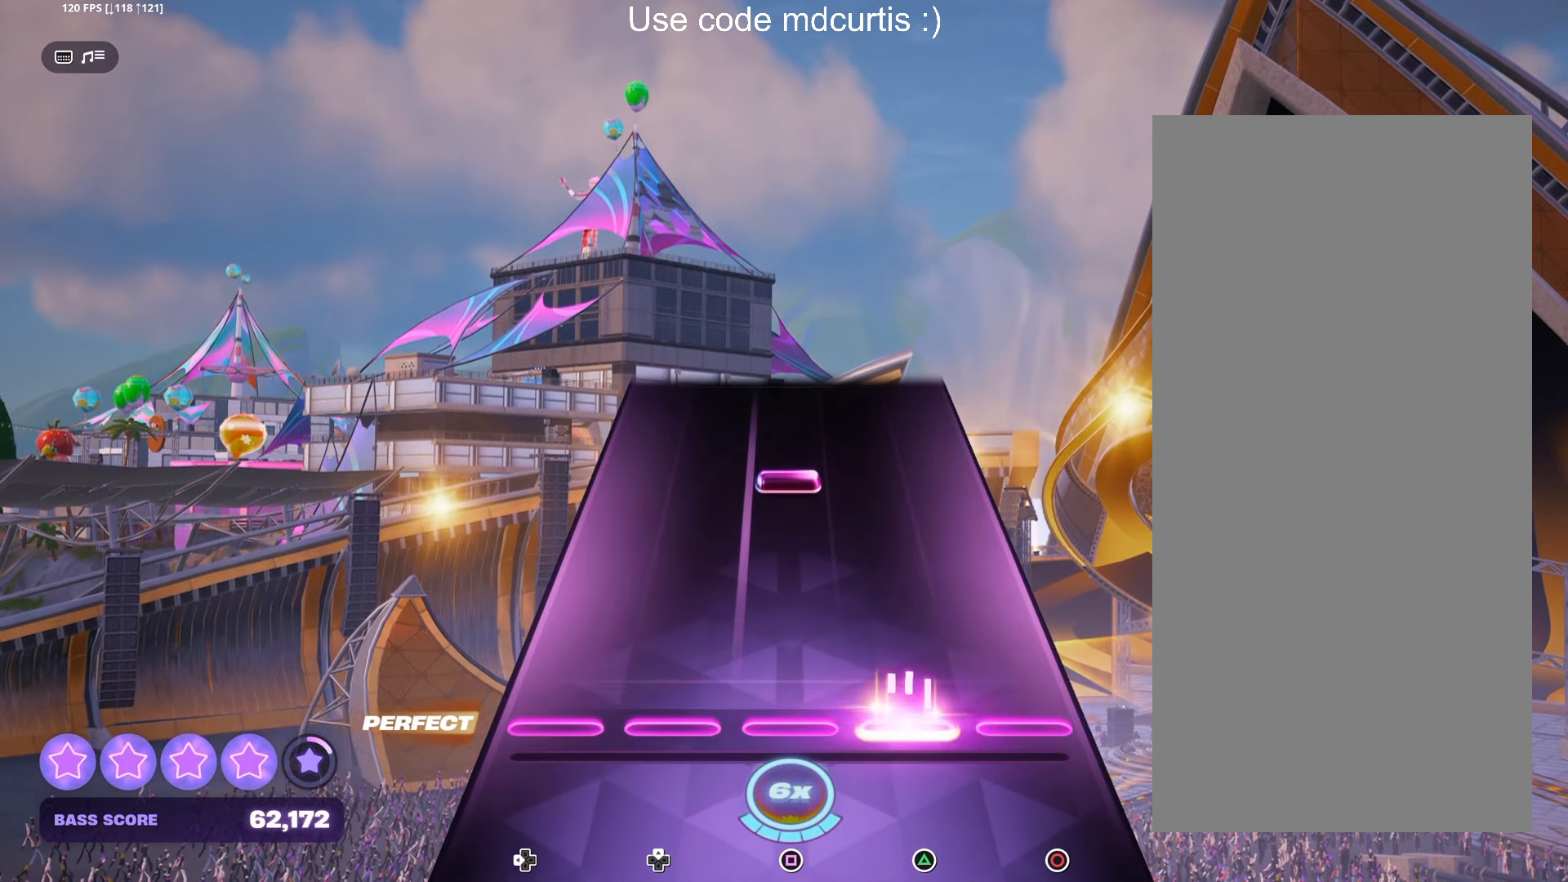
{"buttons": [], "left_stick": "center", "right_stick": "center", "events": [[67, "TRIANGLE", "up"], [300, "SQUARE", "down"], [417, "SQUARE", "up"]]}
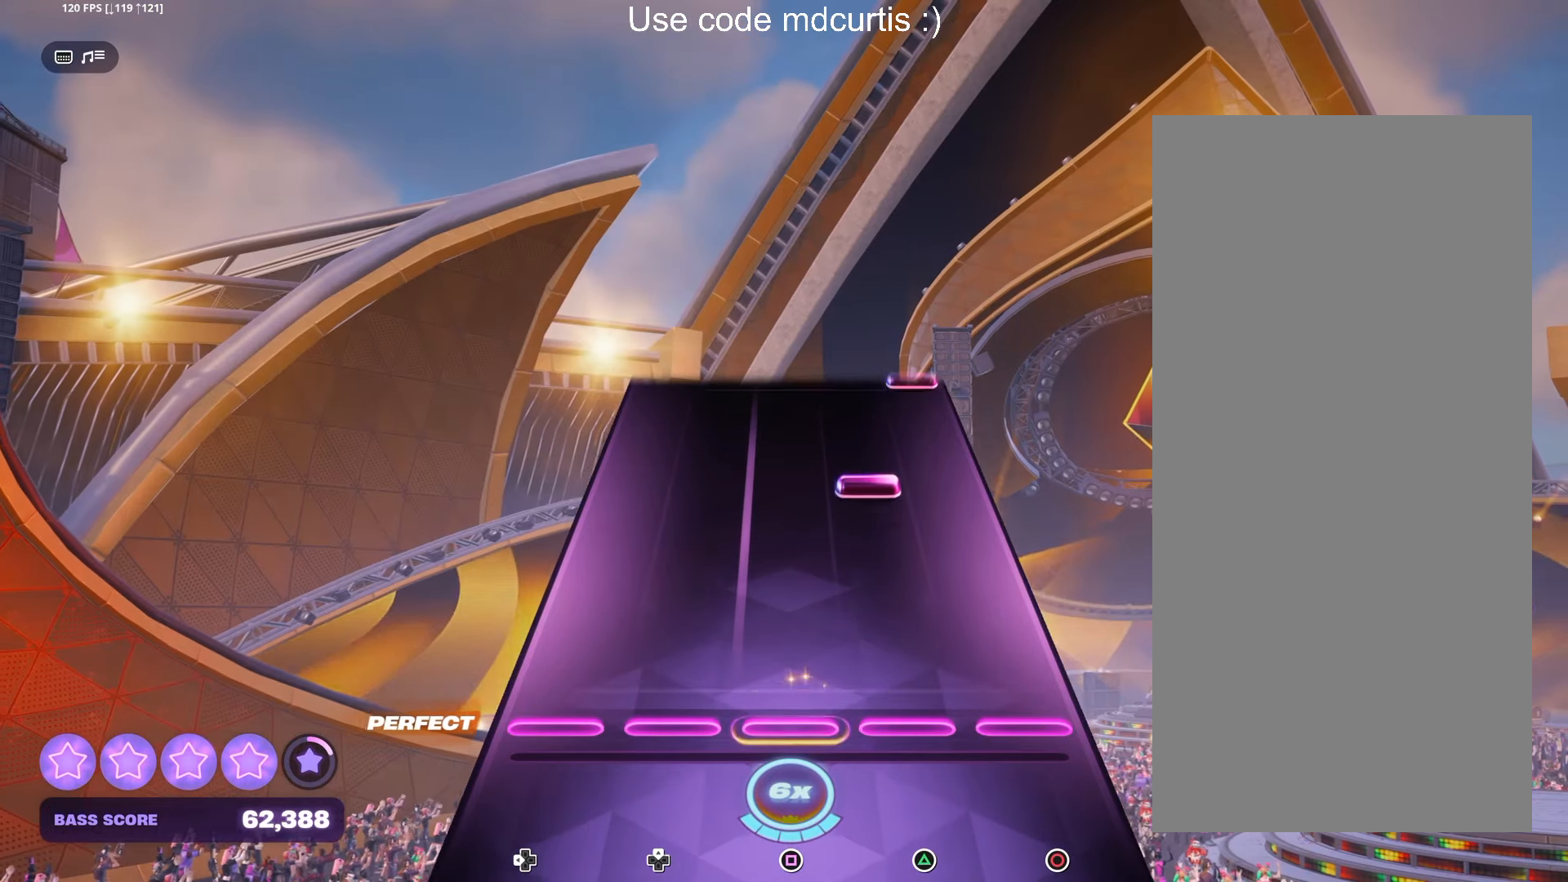
{"buttons": [], "left_stick": "center", "right_stick": "center", "events": [[283, "TRIANGLE", "down"], [400, "TRIANGLE", "up"]]}
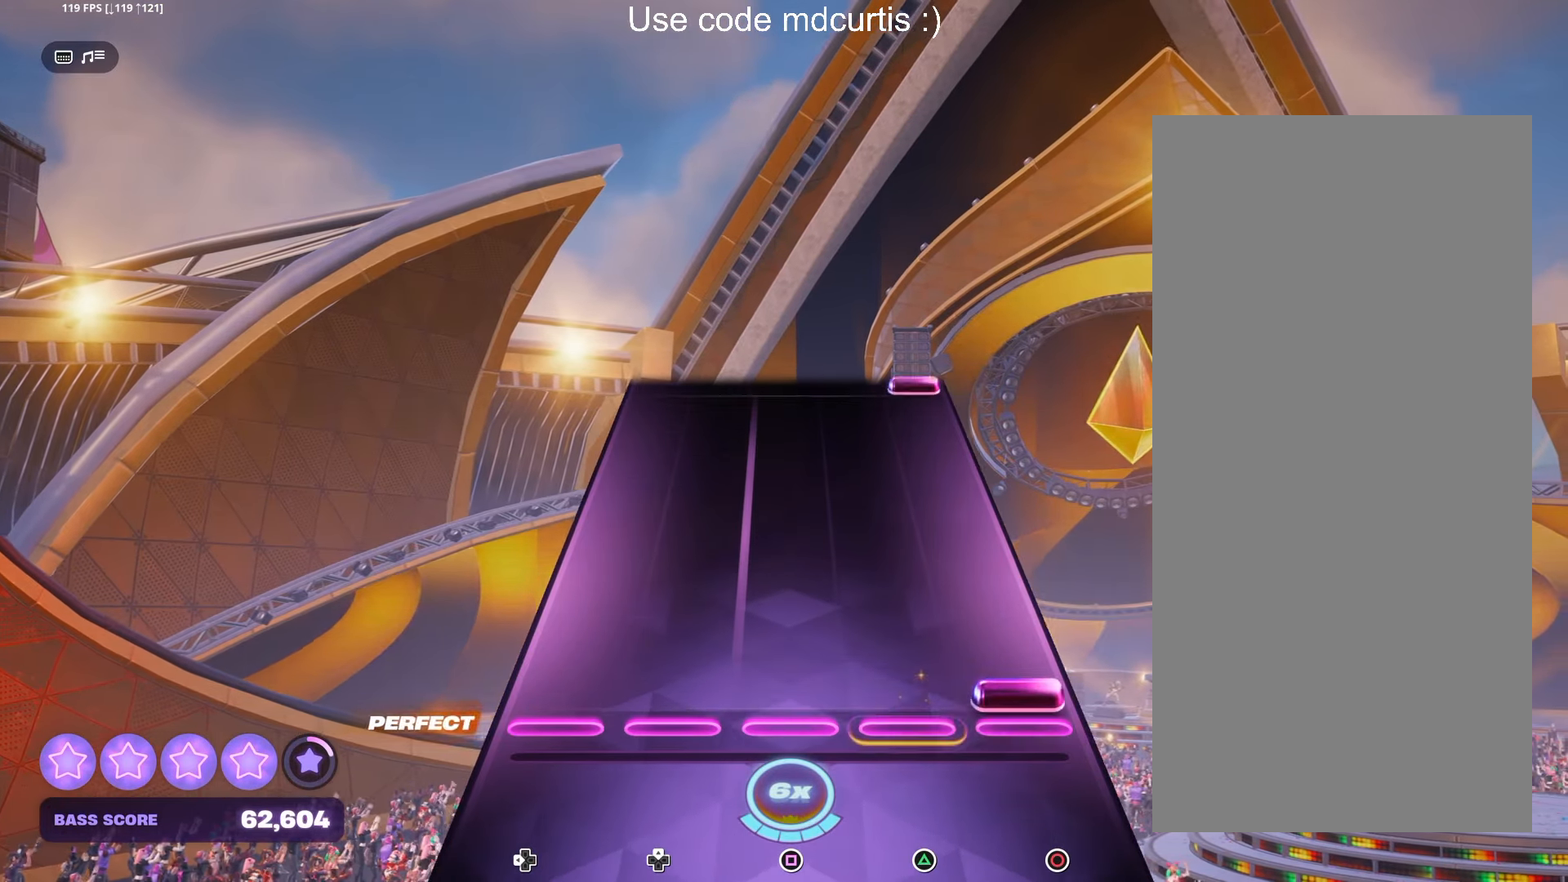
{"buttons": ["CIRCLE"], "left_stick": "center", "right_stick": "center", "events": [[33, "CIRCLE", "down"], [150, "CIRCLE", "up"], [500, "CIRCLE", "down"]]}
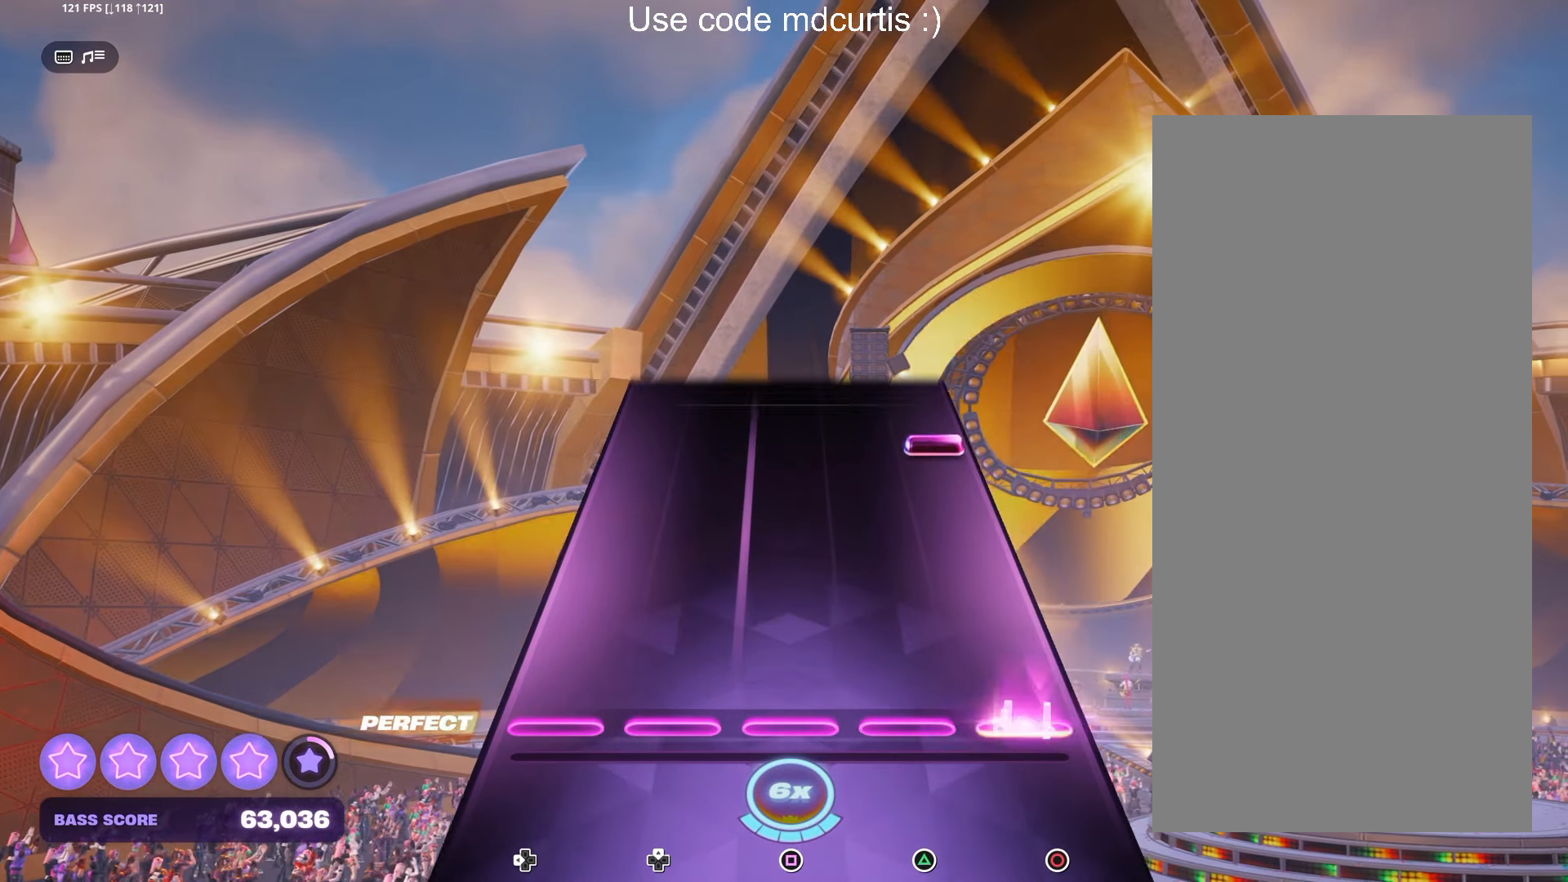
{"buttons": [], "left_stick": "center", "right_stick": "center", "events": [[133, "CIRCLE", "up"], [367, "CIRCLE", "down"], [483, "CIRCLE", "up"]]}
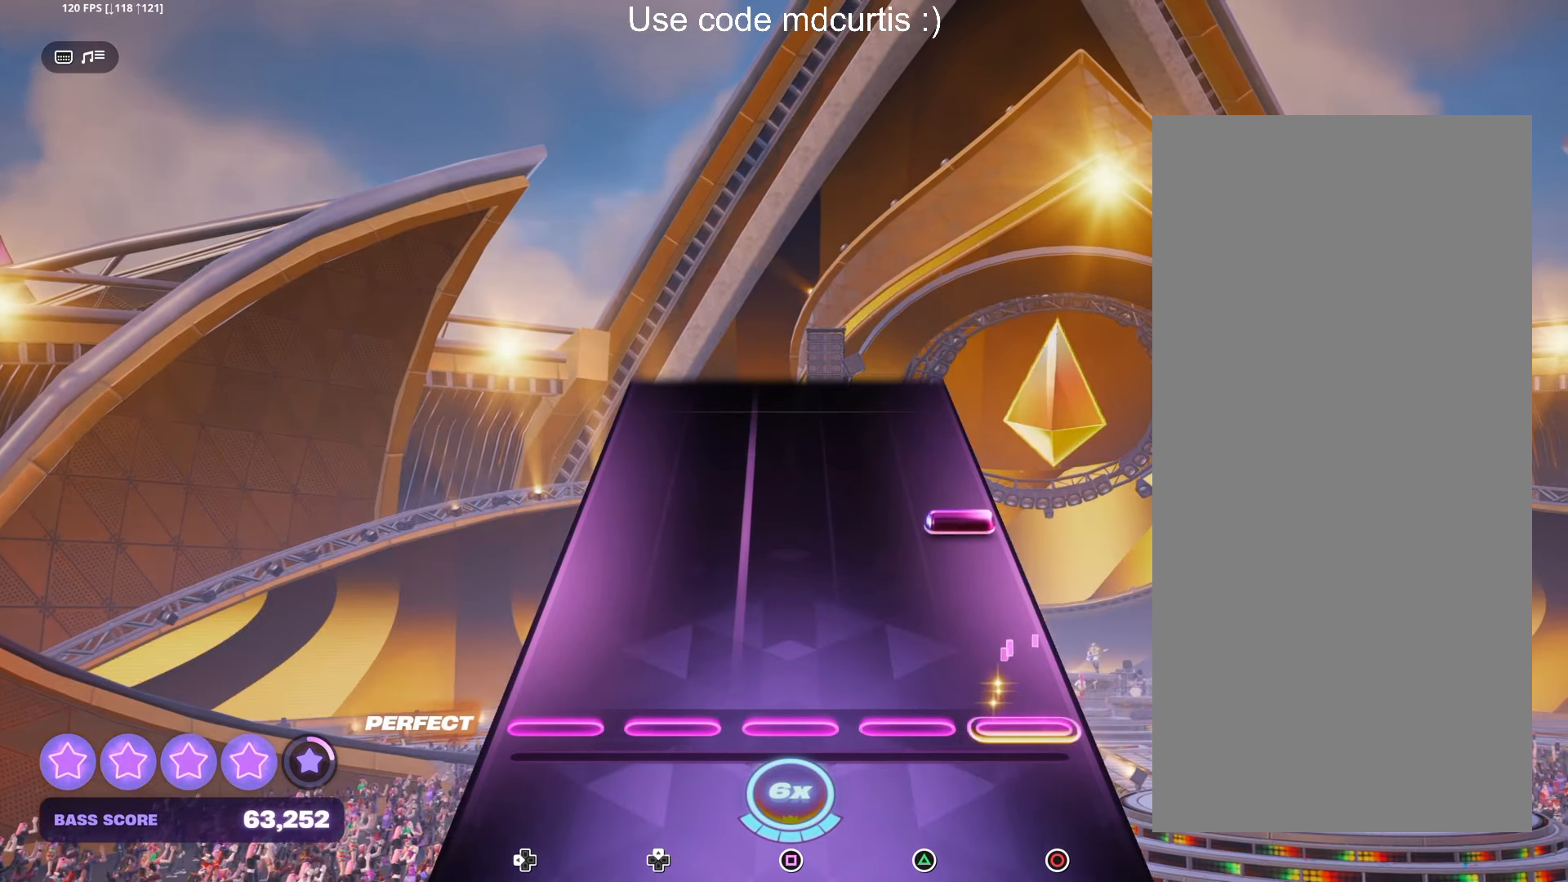
{"buttons": [], "left_stick": "center", "right_stick": "center", "events": [[233, "CIRCLE", "down"], [367, "CIRCLE", "up"]]}
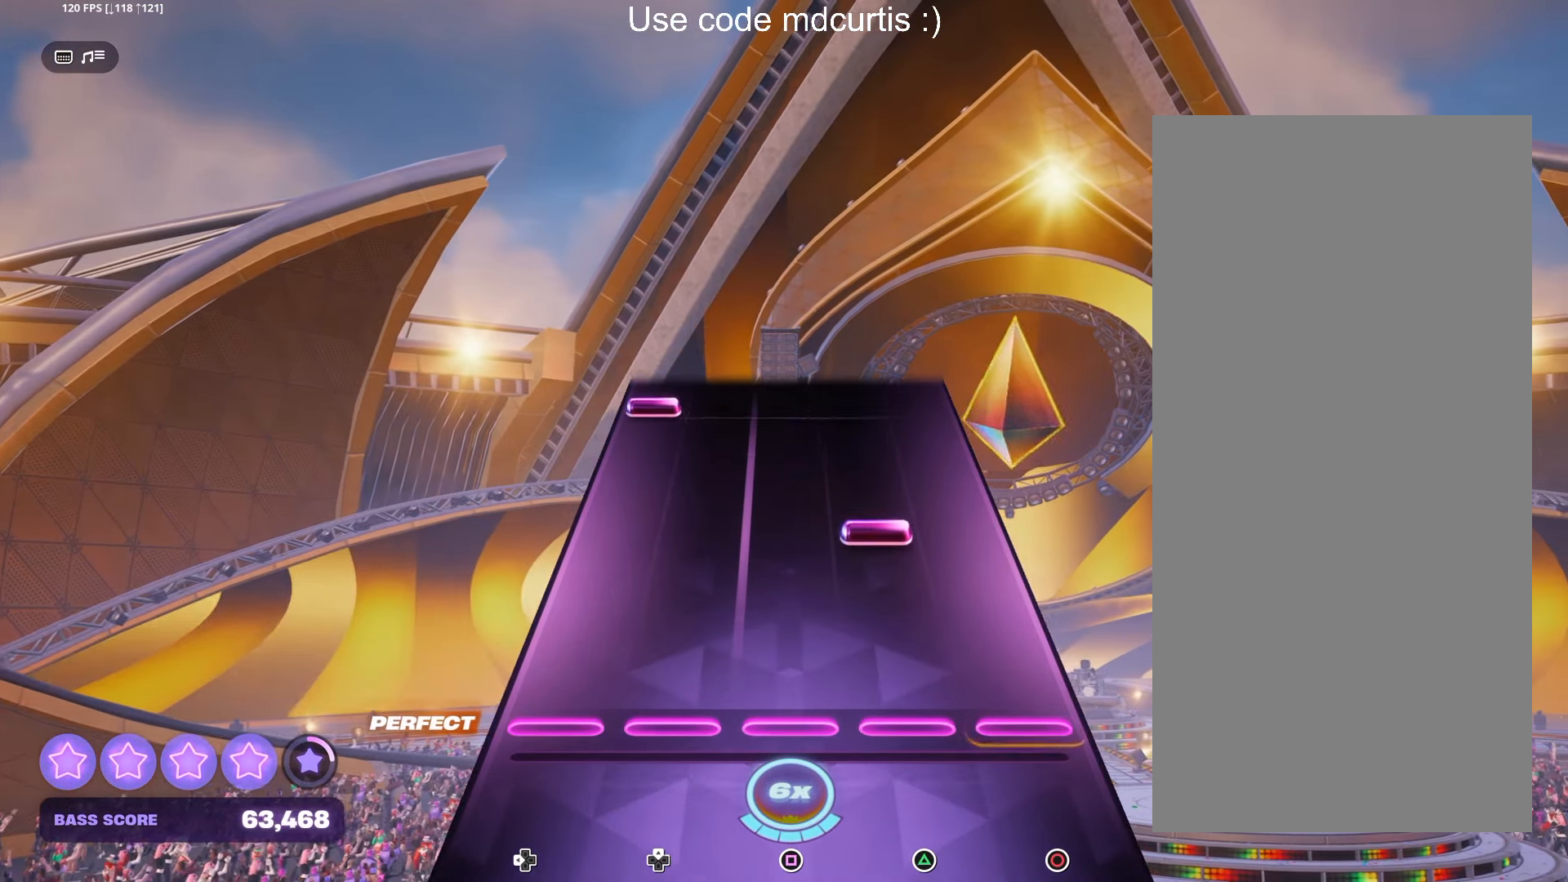
{"buttons": ["DPAD_LEFT"], "left_stick": "center", "right_stick": "center", "events": [[217, "TRIANGLE", "down"], [333, "TRIANGLE", "up"], [467, "DPAD_LEFT", "down"]]}
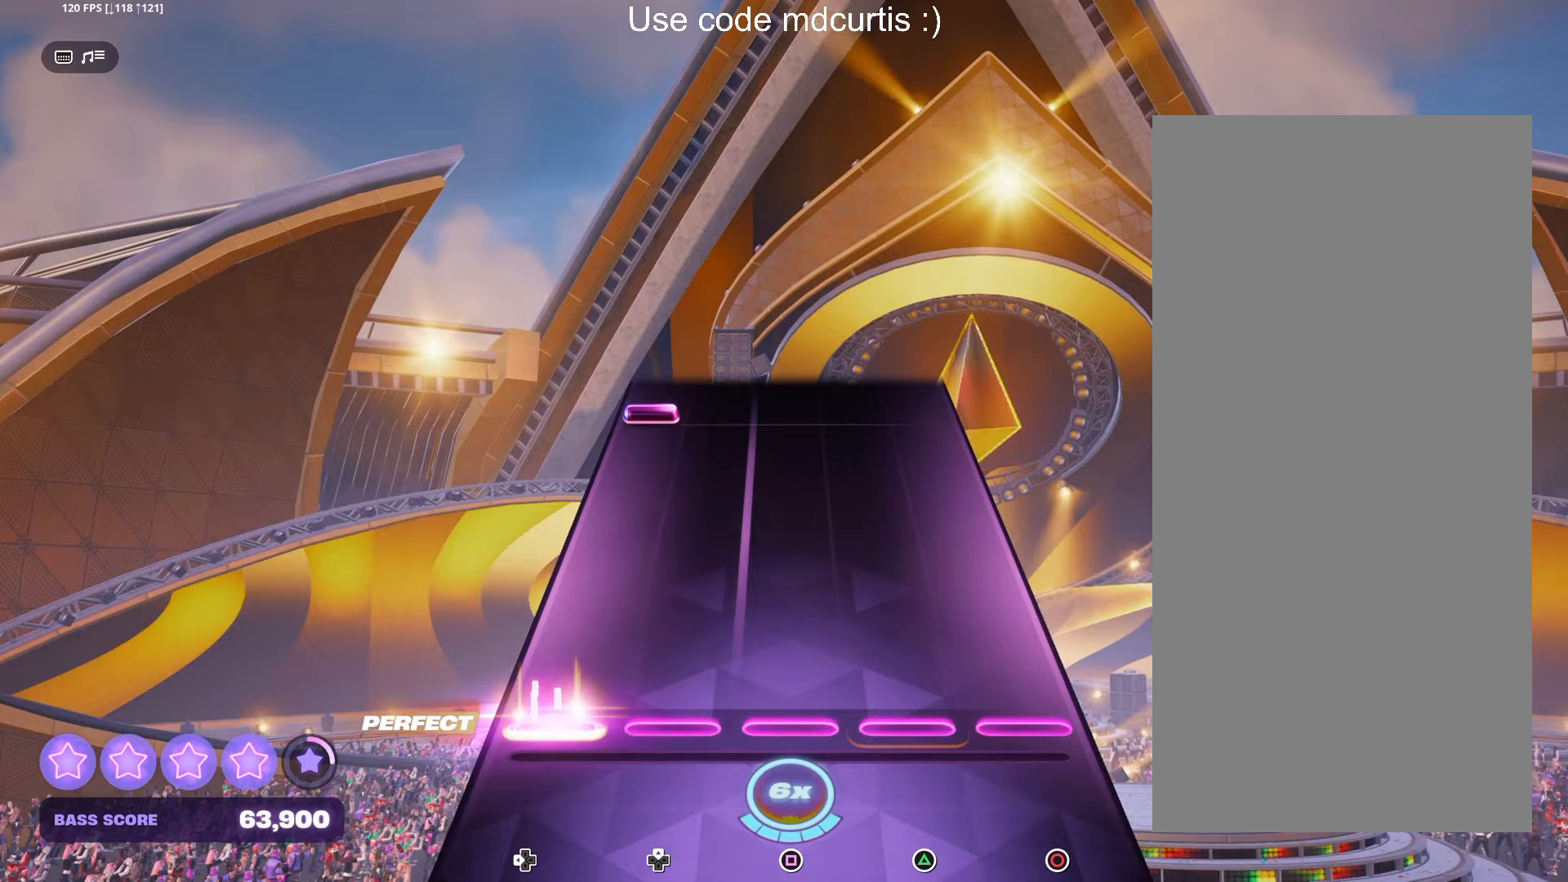
{"buttons": ["DPAD_LEFT"], "left_stick": "center", "right_stick": "center", "events": [[83, "DPAD_LEFT", "up"], [450, "DPAD_LEFT", "down"]]}
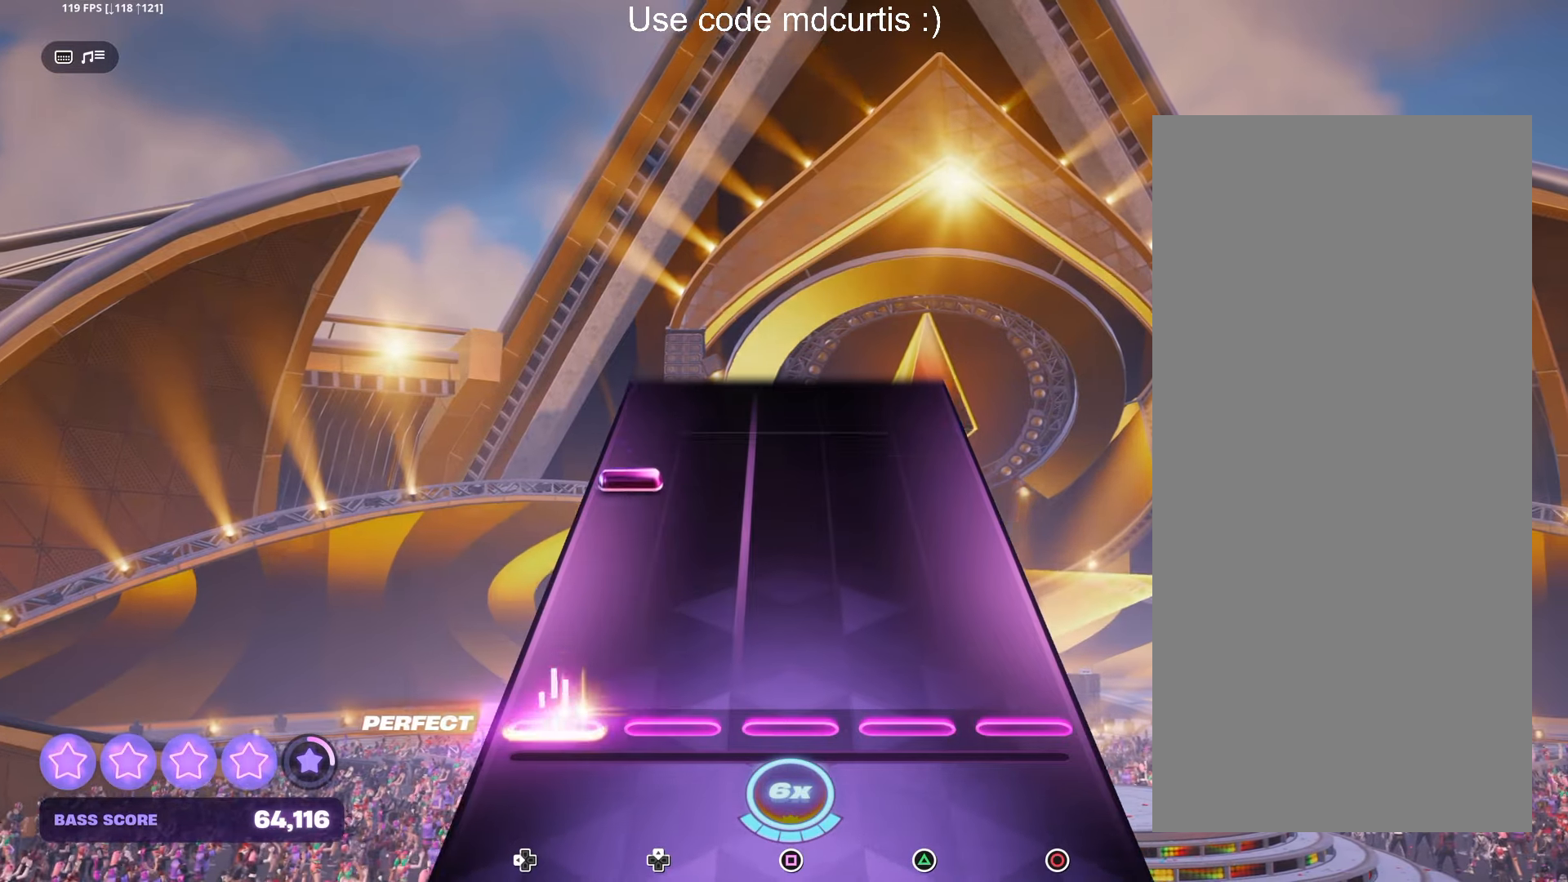
{"buttons": [], "left_stick": "center", "right_stick": "center", "events": [[67, "DPAD_LEFT", "up"], [300, "DPAD_LEFT", "down"], [400, "DPAD_LEFT", "up"]]}
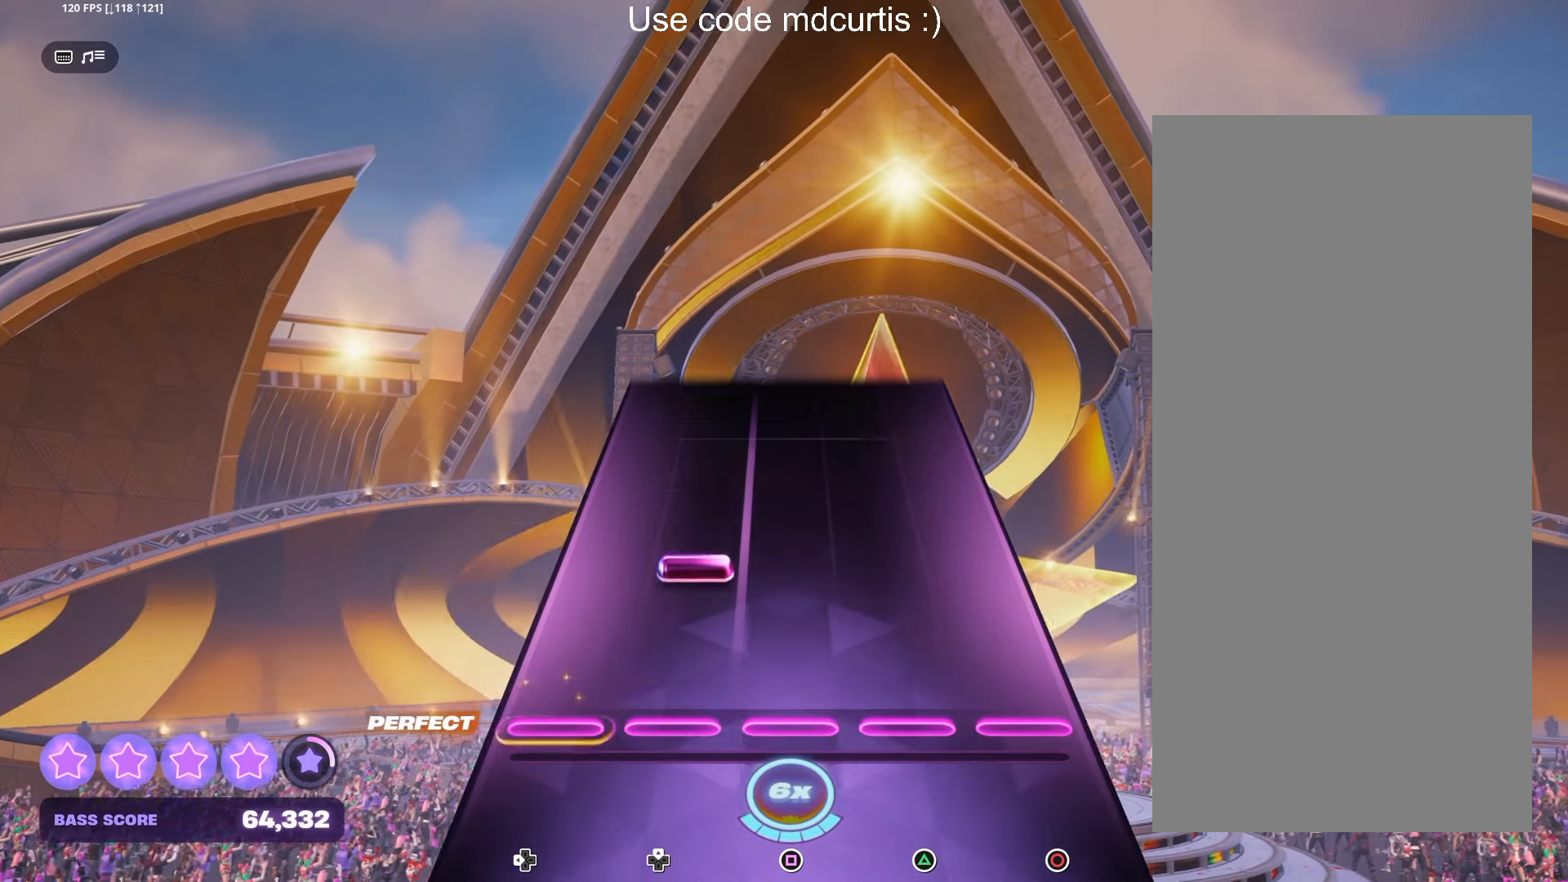
{"buttons": [], "left_stick": "center", "right_stick": "center", "events": [[183, "DPAD_UP", "down"], [283, "DPAD_UP", "up"]]}
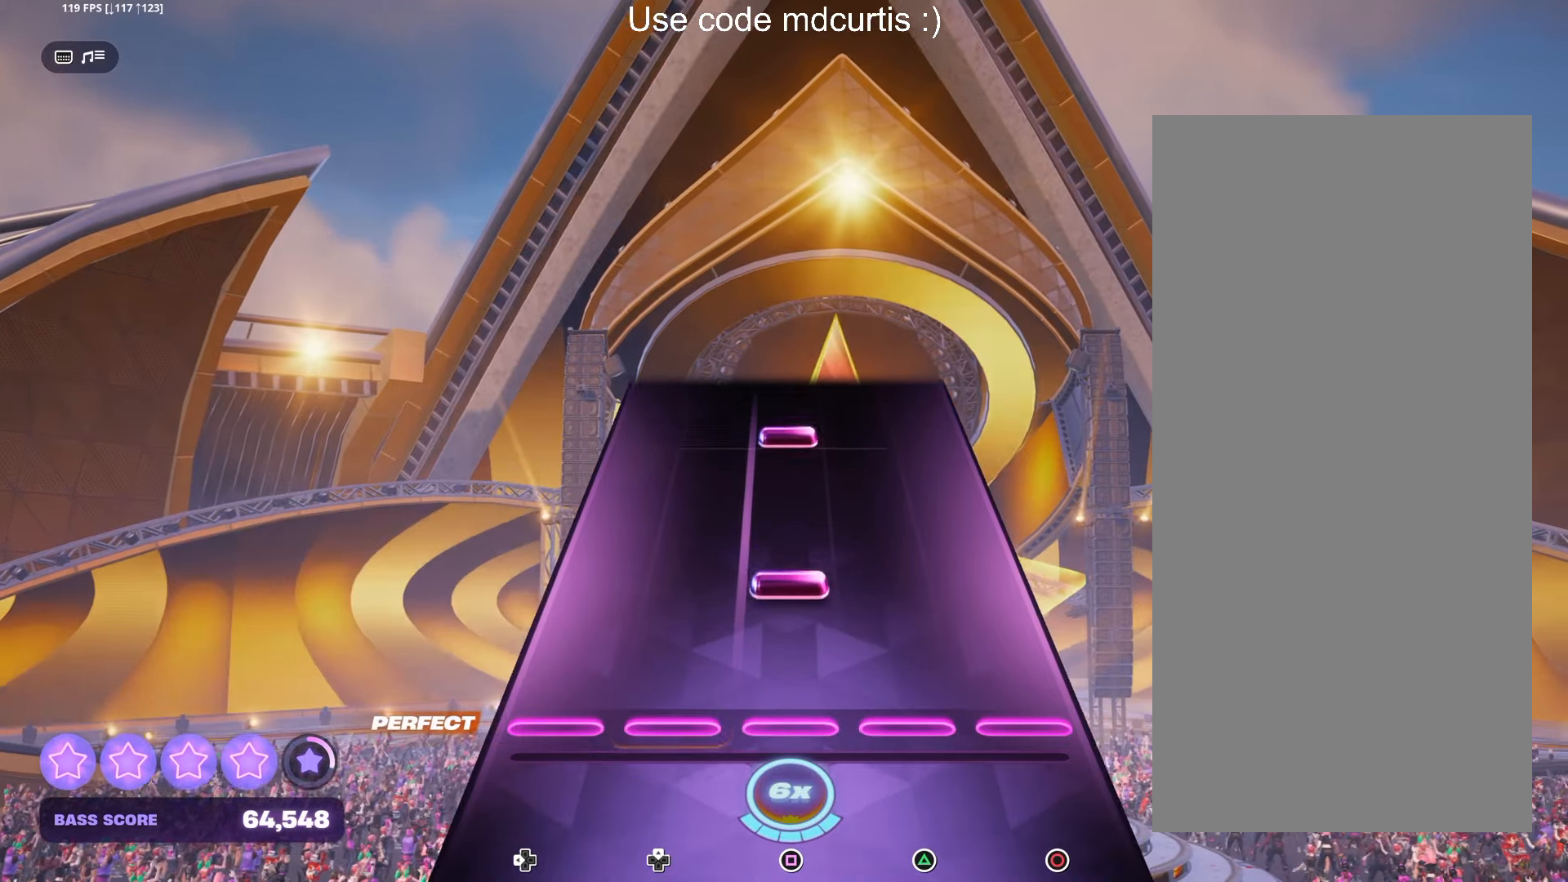
{"buttons": ["SQUARE"], "left_stick": "center", "right_stick": "center", "events": [[150, "SQUARE", "down"], [267, "SQUARE", "up"], [400, "SQUARE", "down"]]}
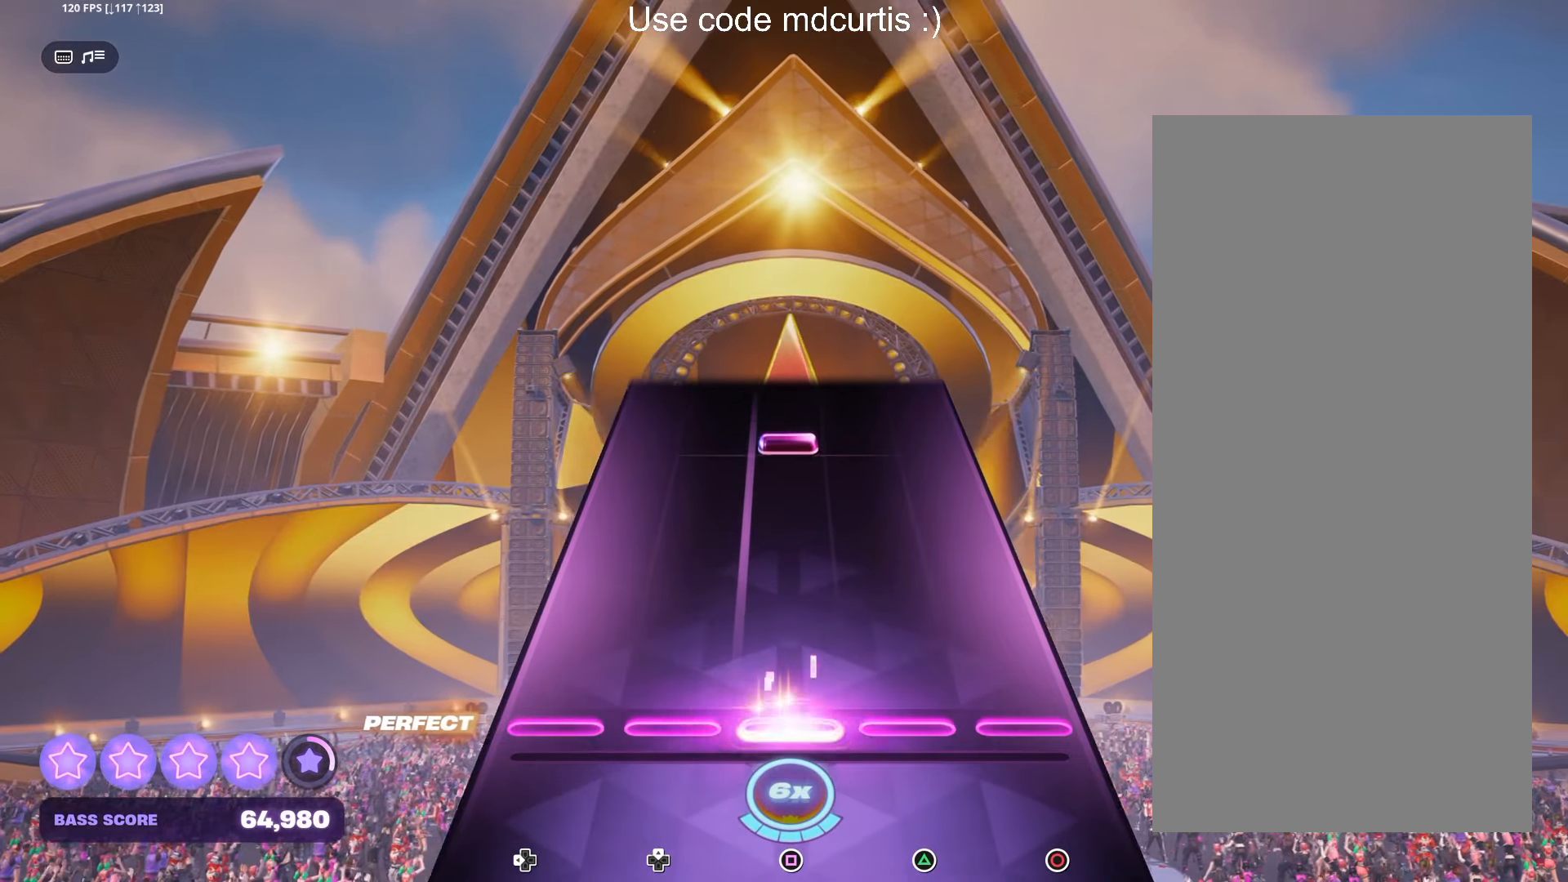
{"buttons": ["SQUARE"], "left_stick": "center", "right_stick": "center", "events": [[33, "SQUARE", "up"], [383, "SQUARE", "down"]]}
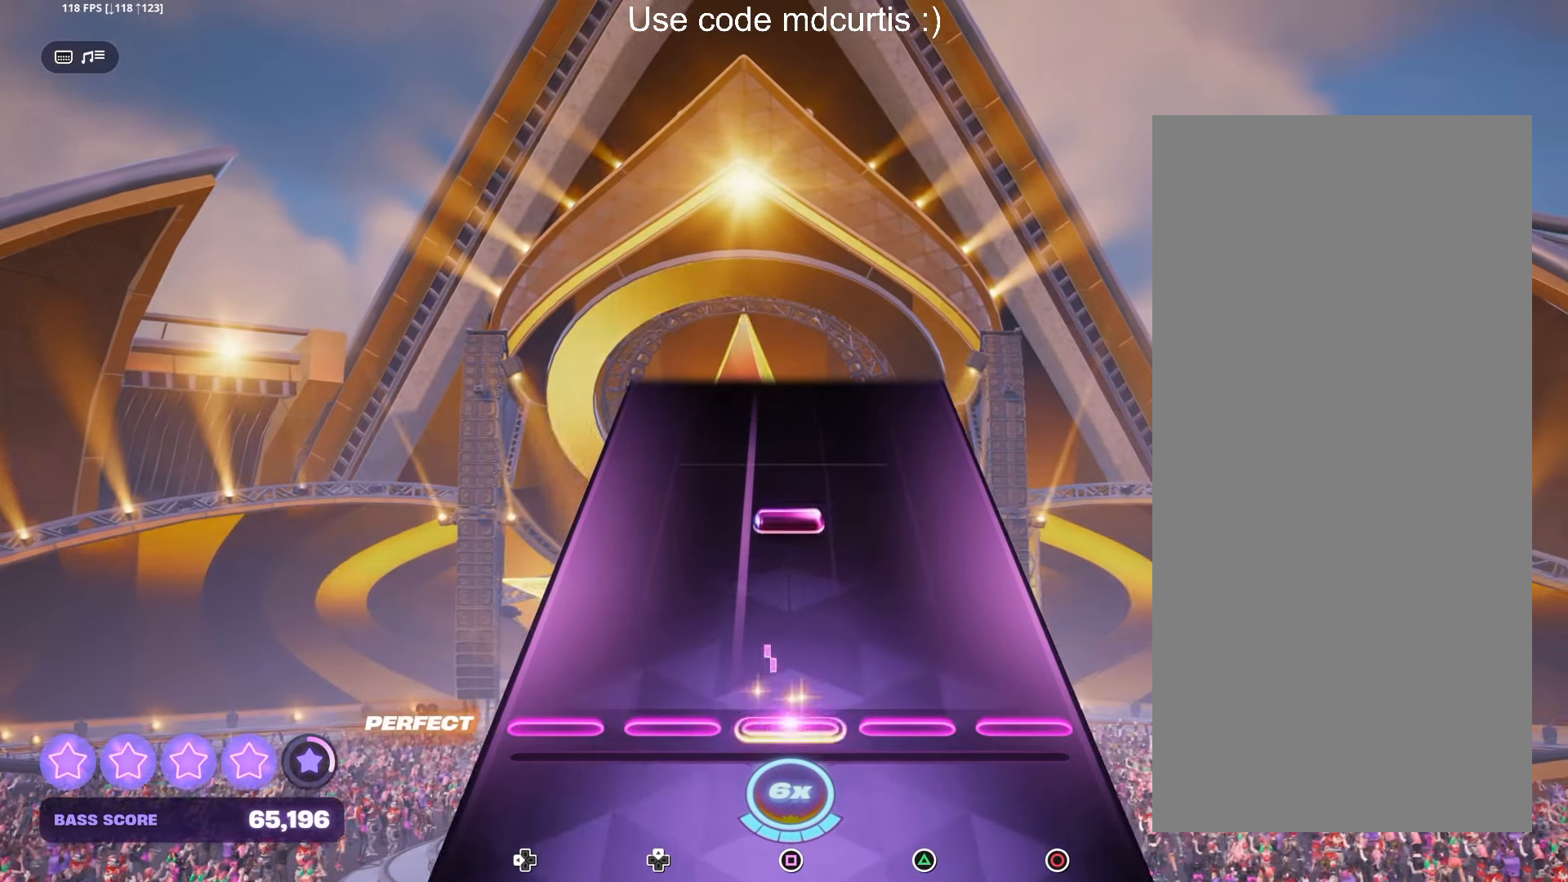
{"buttons": [], "left_stick": "center", "right_stick": "center", "events": [[17, "SQUARE", "up"], [233, "SQUARE", "down"], [367, "SQUARE", "up"]]}
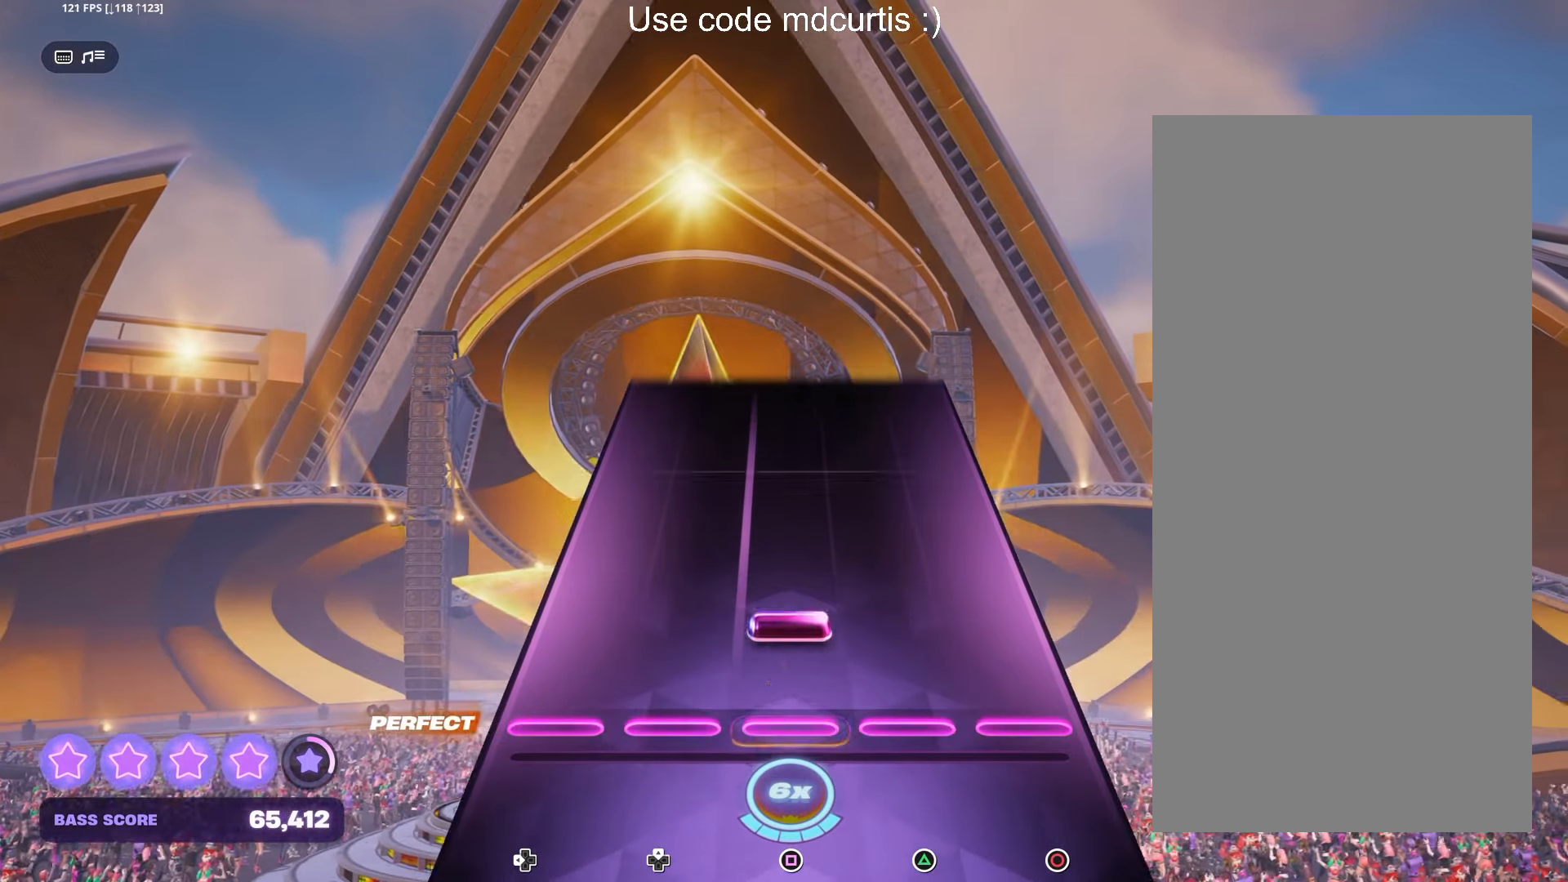
{"buttons": [], "left_stick": "center", "right_stick": "center", "events": [[117, "SQUARE", "down"], [250, "SQUARE", "up"]]}
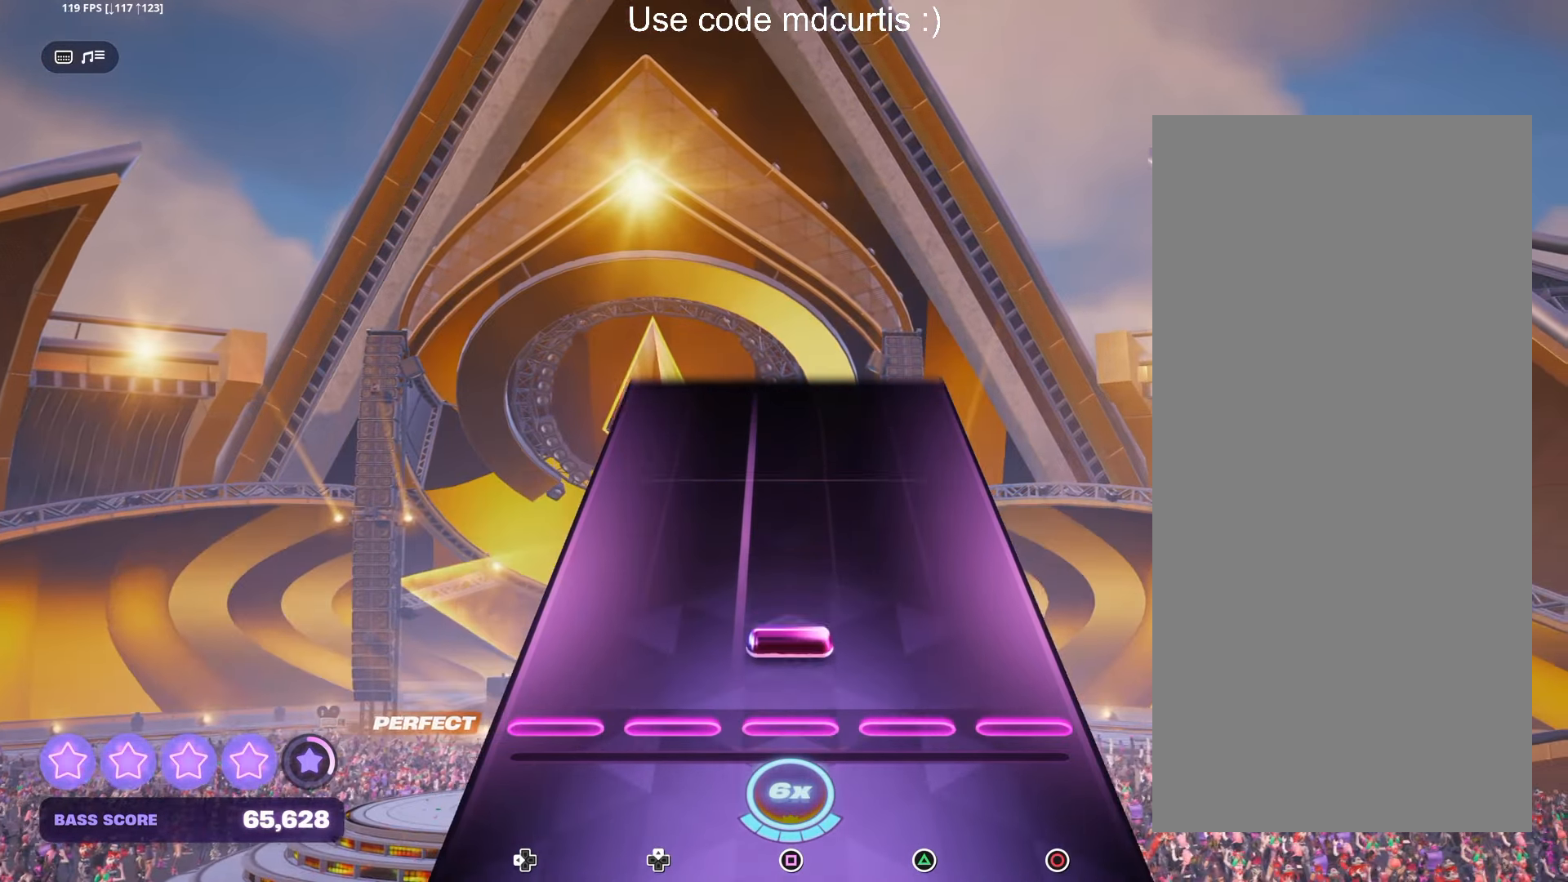
{"buttons": [], "left_stick": "center", "right_stick": "center", "events": [[83, "SQUARE", "down"], [217, "SQUARE", "up"]]}
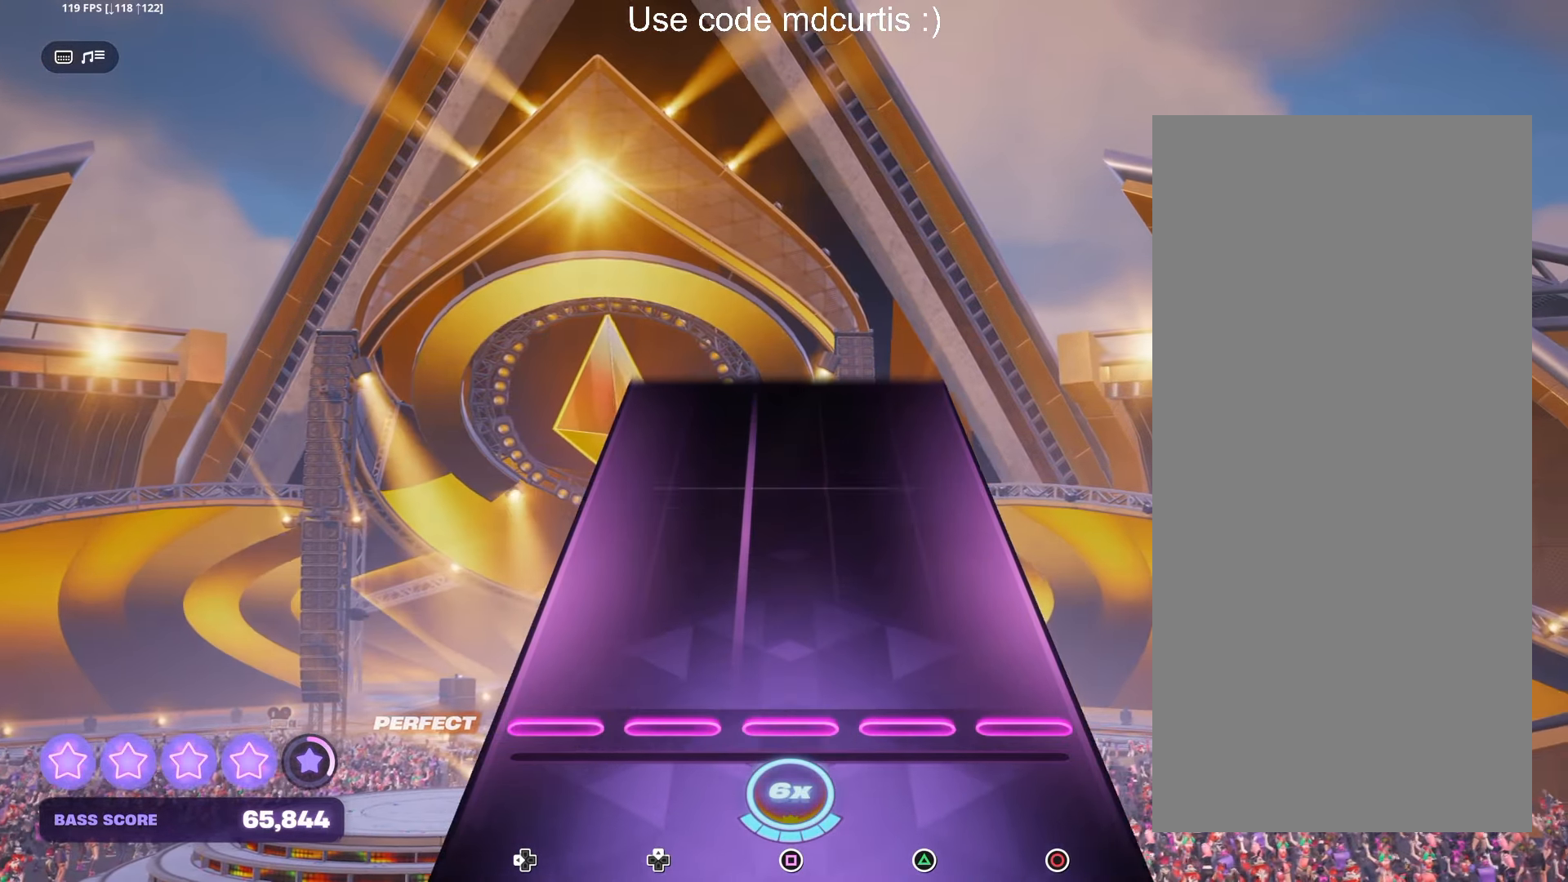
{"buttons": [], "left_stick": "center", "right_stick": "center", "events": []}
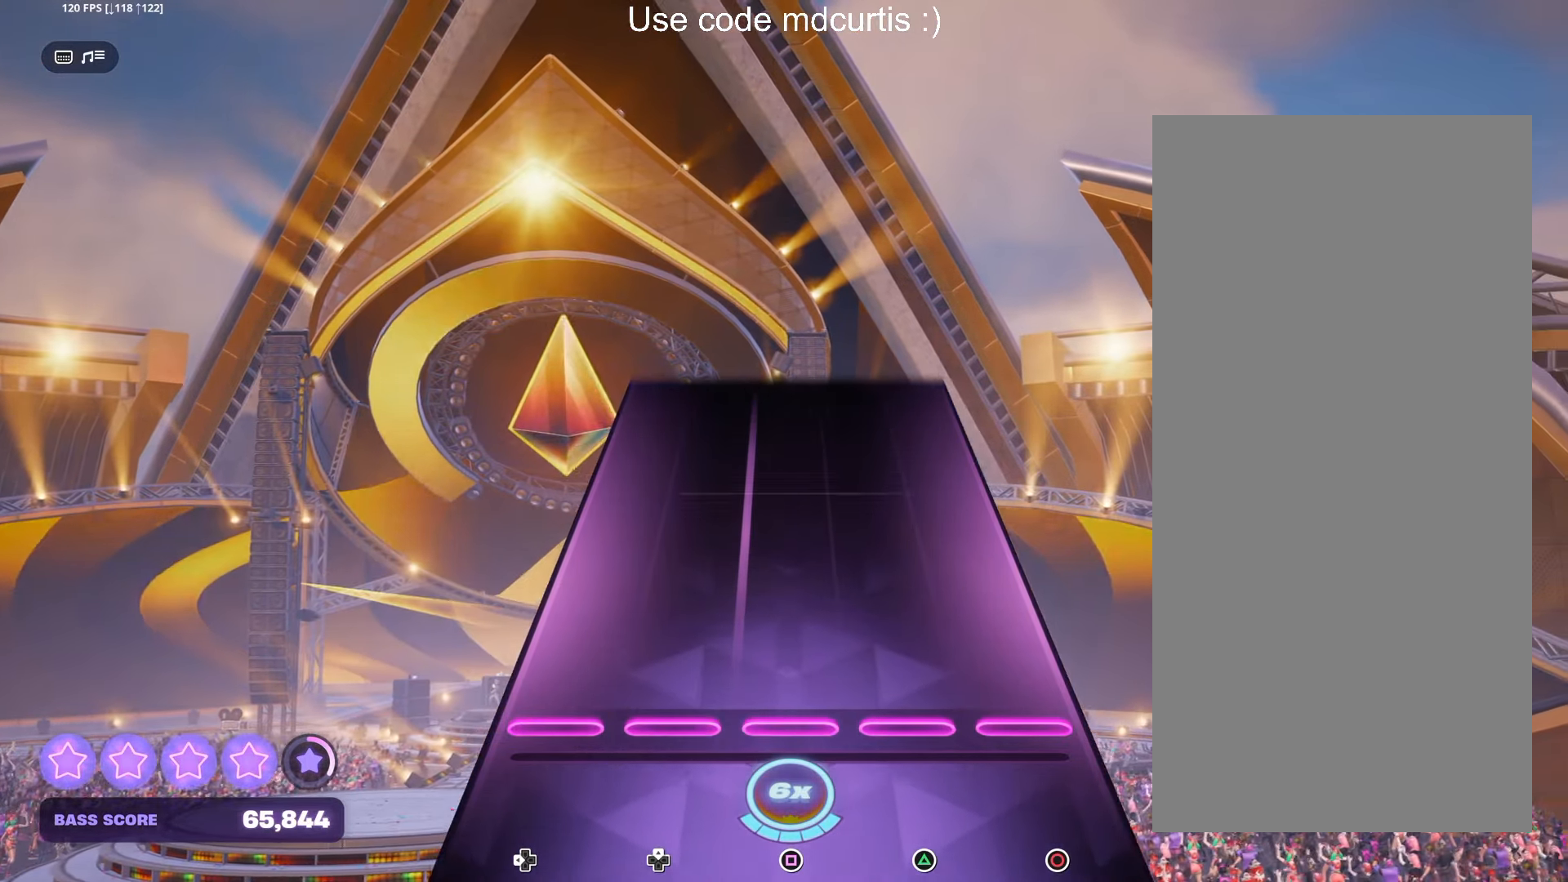
{"buttons": [], "left_stick": "center", "right_stick": "center", "events": []}